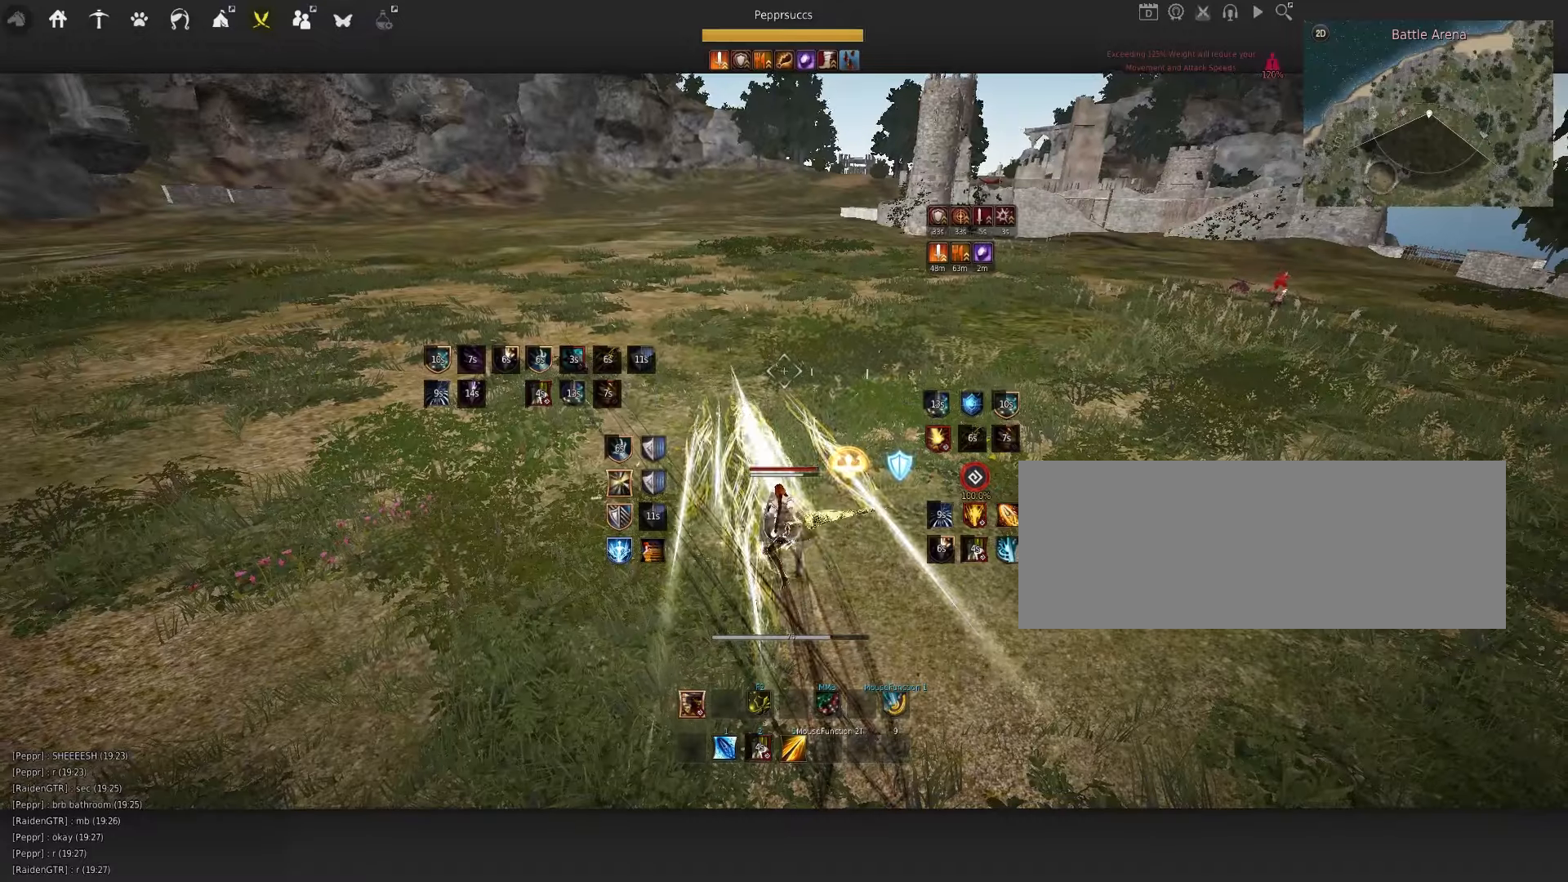
Gameplay with keyboard and mouse; each line is a JSON object with the keys and mouse buttons held at the frame after it. "events" lists presses ("down") and releases ("up") of "a", "c", "d", "e", "f", "q", "s", "shift", "space", "tab", "w", "x", "z", "mouse_left" and "mouse_right" between this image and that frame as [ms after this image, input, new state], when the widget could be followed in between. "mouse_left", "mouse_right" = the "left", "right" buttons of the "mouse" list. No other keys are recorded. Mouse movement is not recorded.
{"keys": [], "mouse": [], "events": [[67, "q", "up"]]}
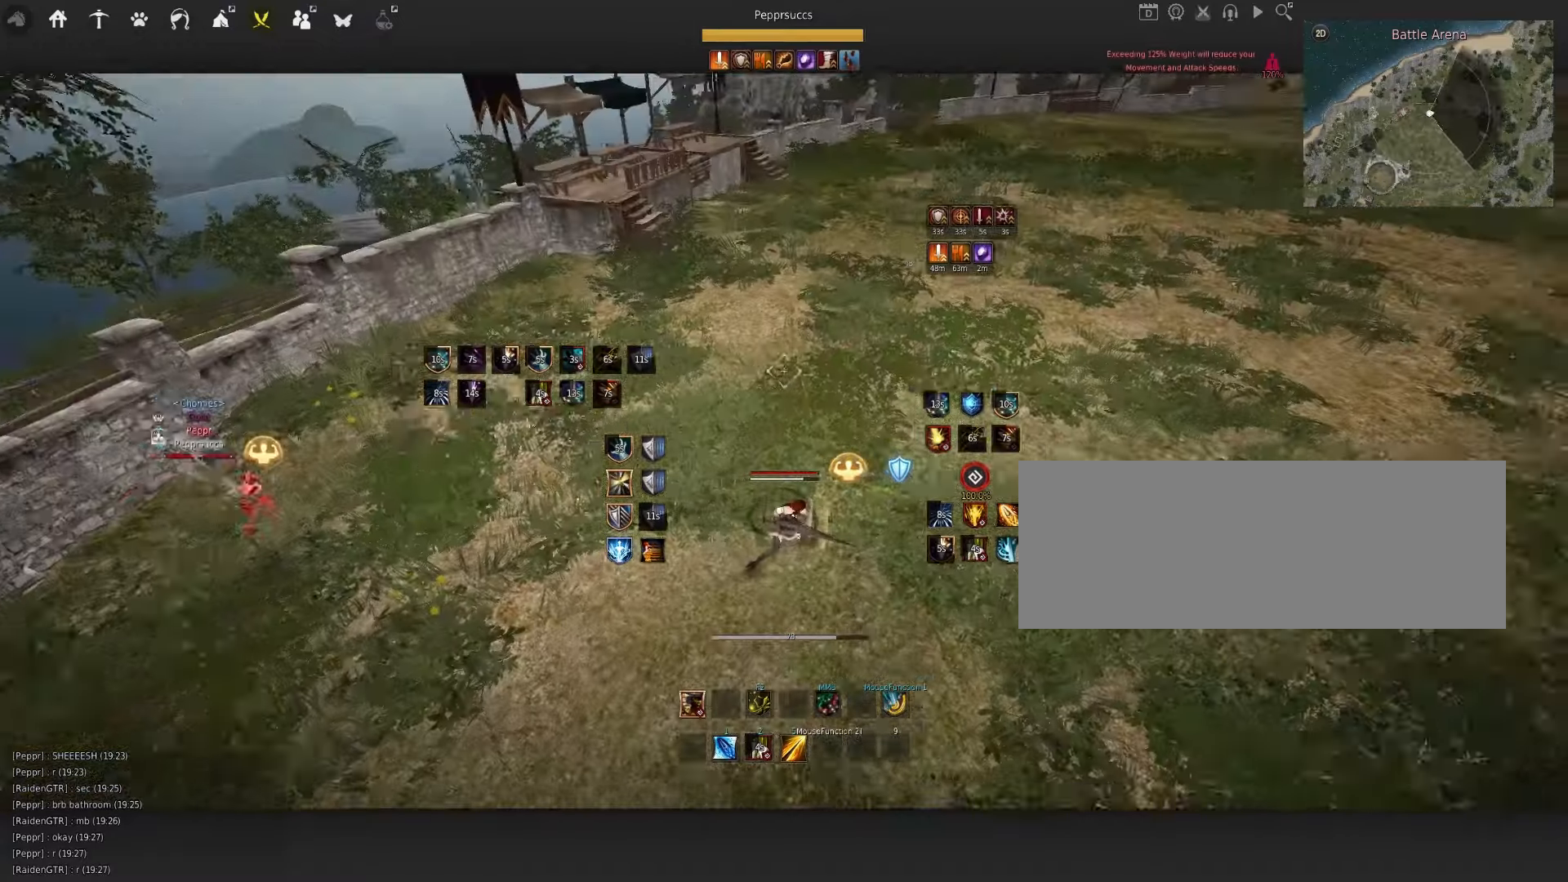
{"keys": ["shift", "w"], "mouse": [], "events": [[133, "a", "down"], [217, "mouse_left", "down"], [383, "a", "up"], [417, "mouse_left", "up"], [467, "w", "down"], [483, "shift", "down"]]}
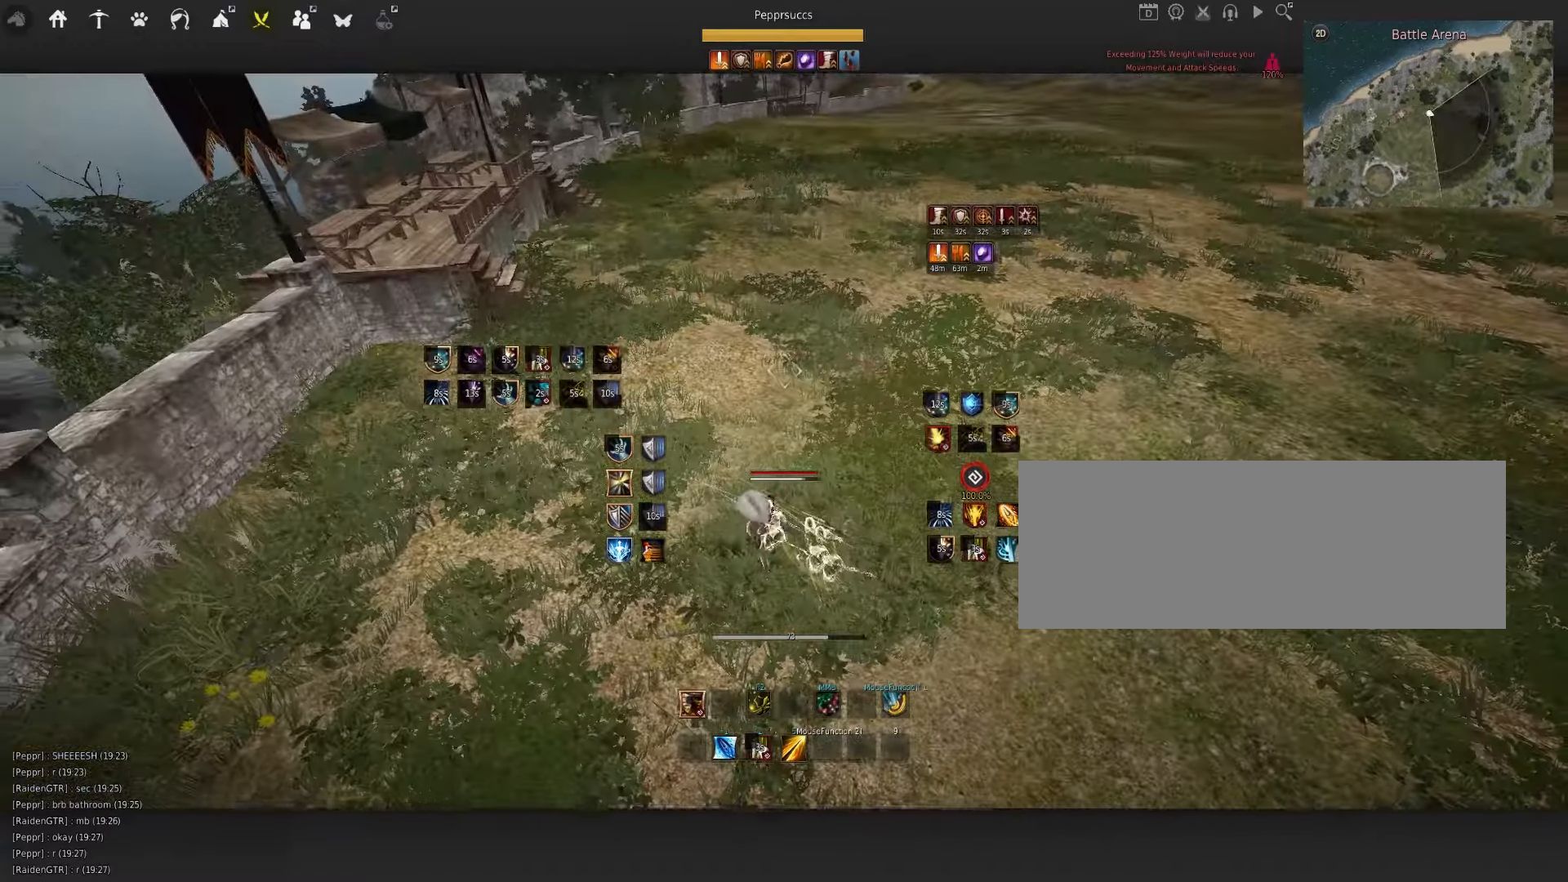
{"keys": ["a"], "mouse": [], "events": [[183, "shift", "up"], [267, "w", "up"], [417, "a", "down"]]}
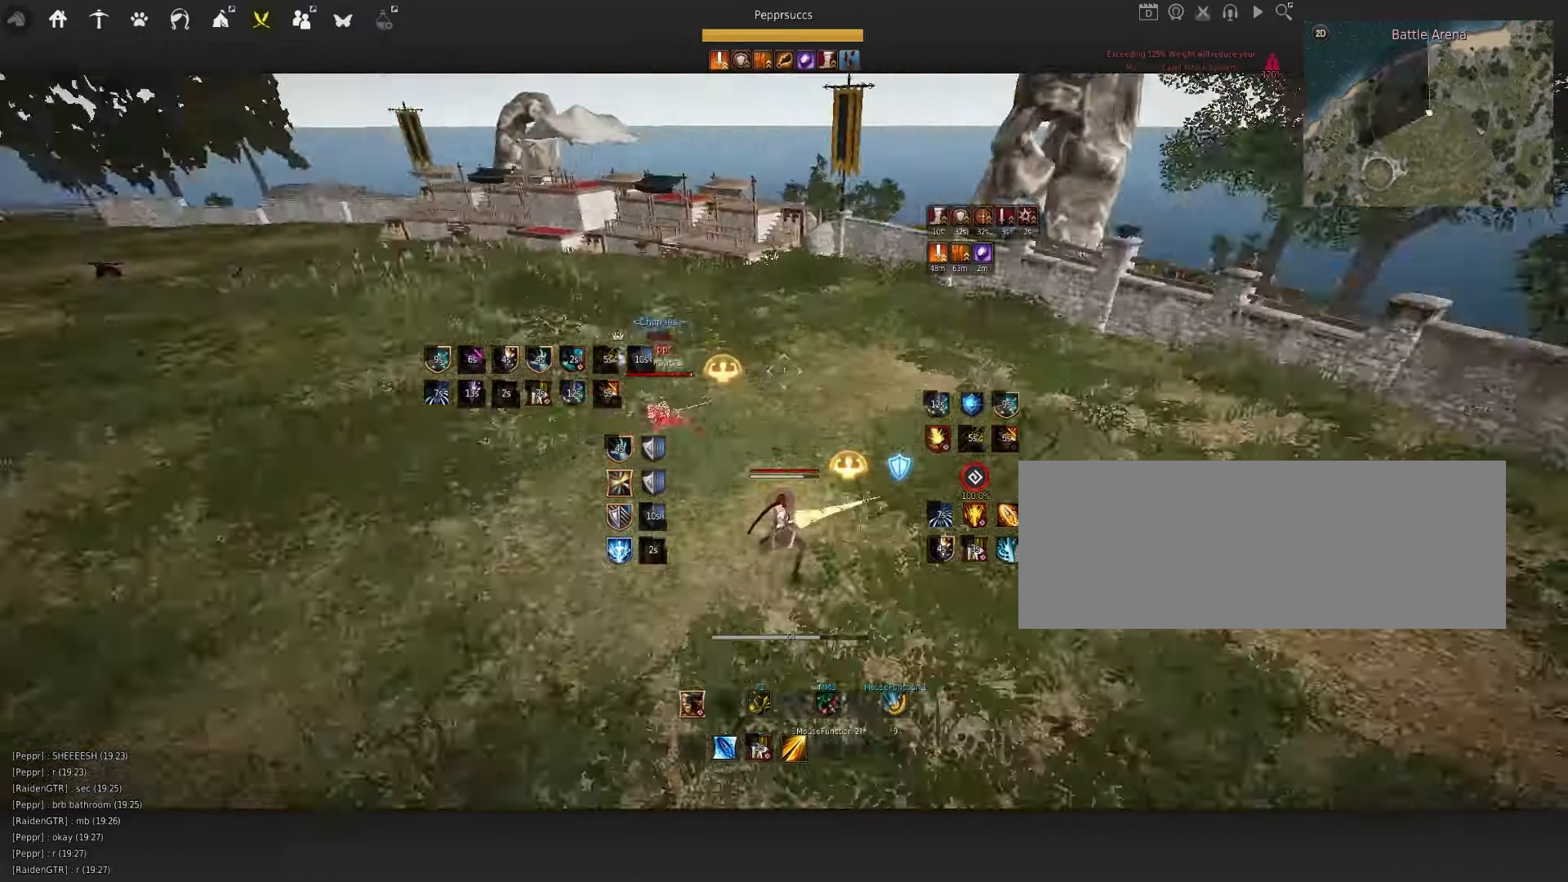
{"keys": ["a"], "mouse": [], "events": []}
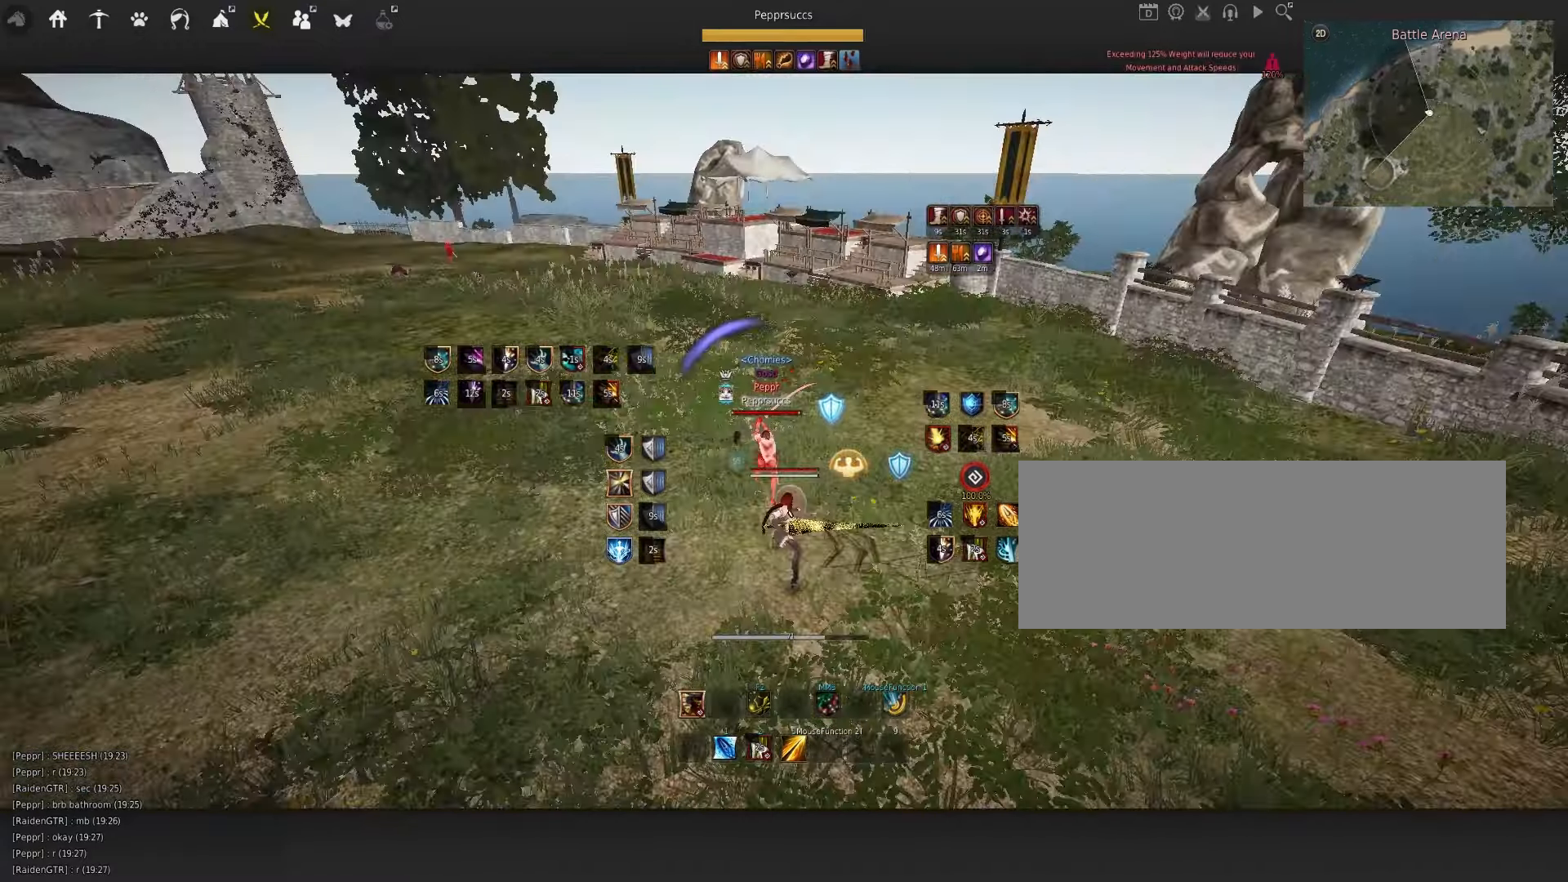
{"keys": ["f", "shift"], "mouse": [], "events": [[67, "a", "up"], [133, "shift", "down"], [167, "f", "down"]]}
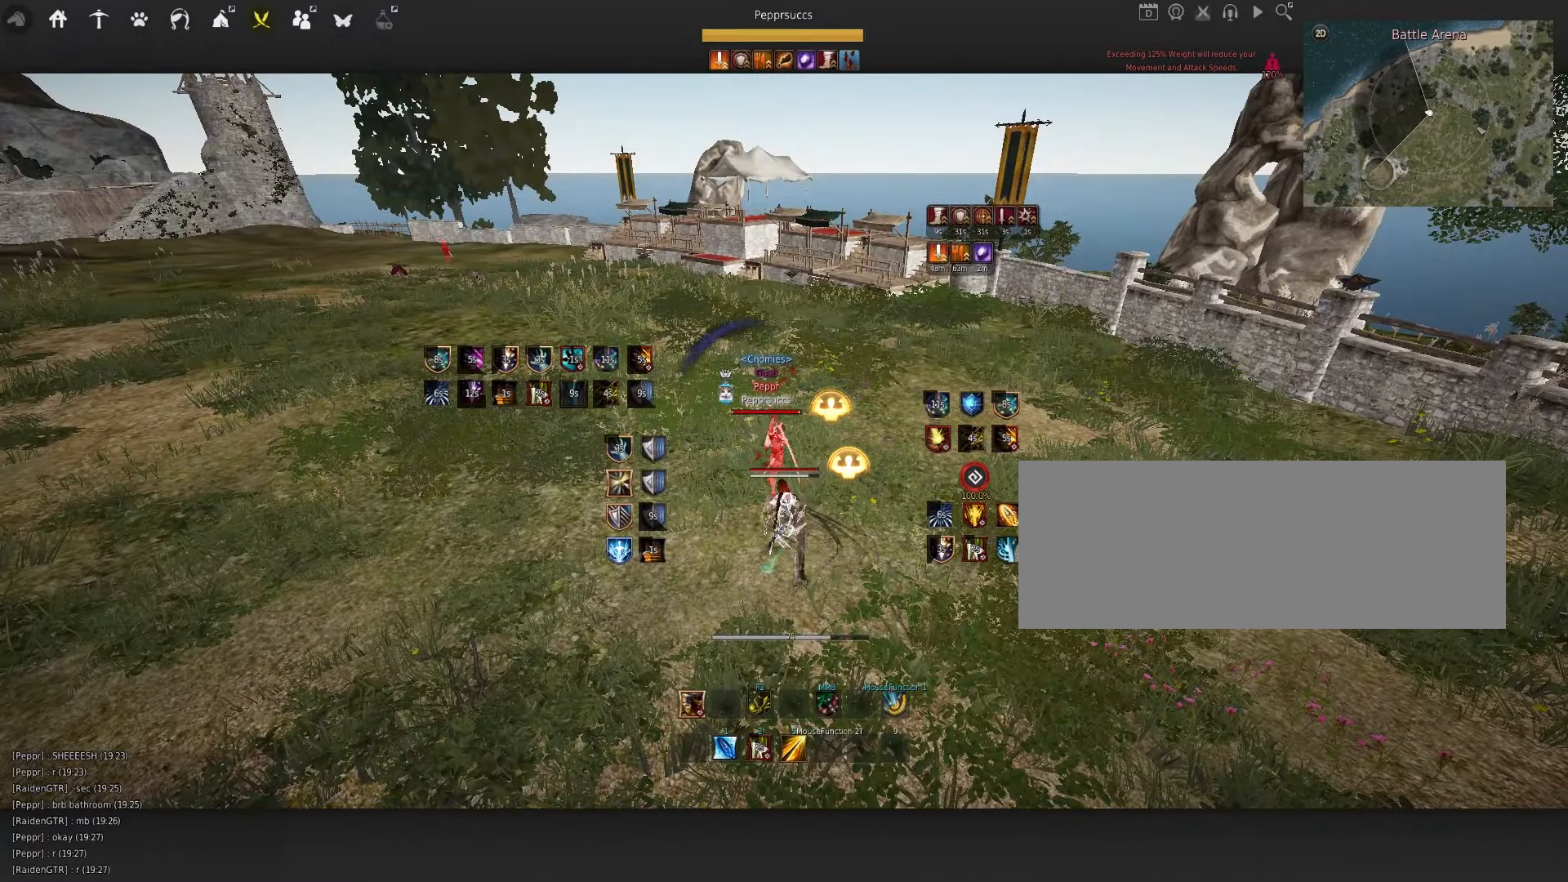
{"keys": ["q"], "mouse": [], "events": [[50, "f", "up"], [50, "shift", "up"], [450, "q", "down"]]}
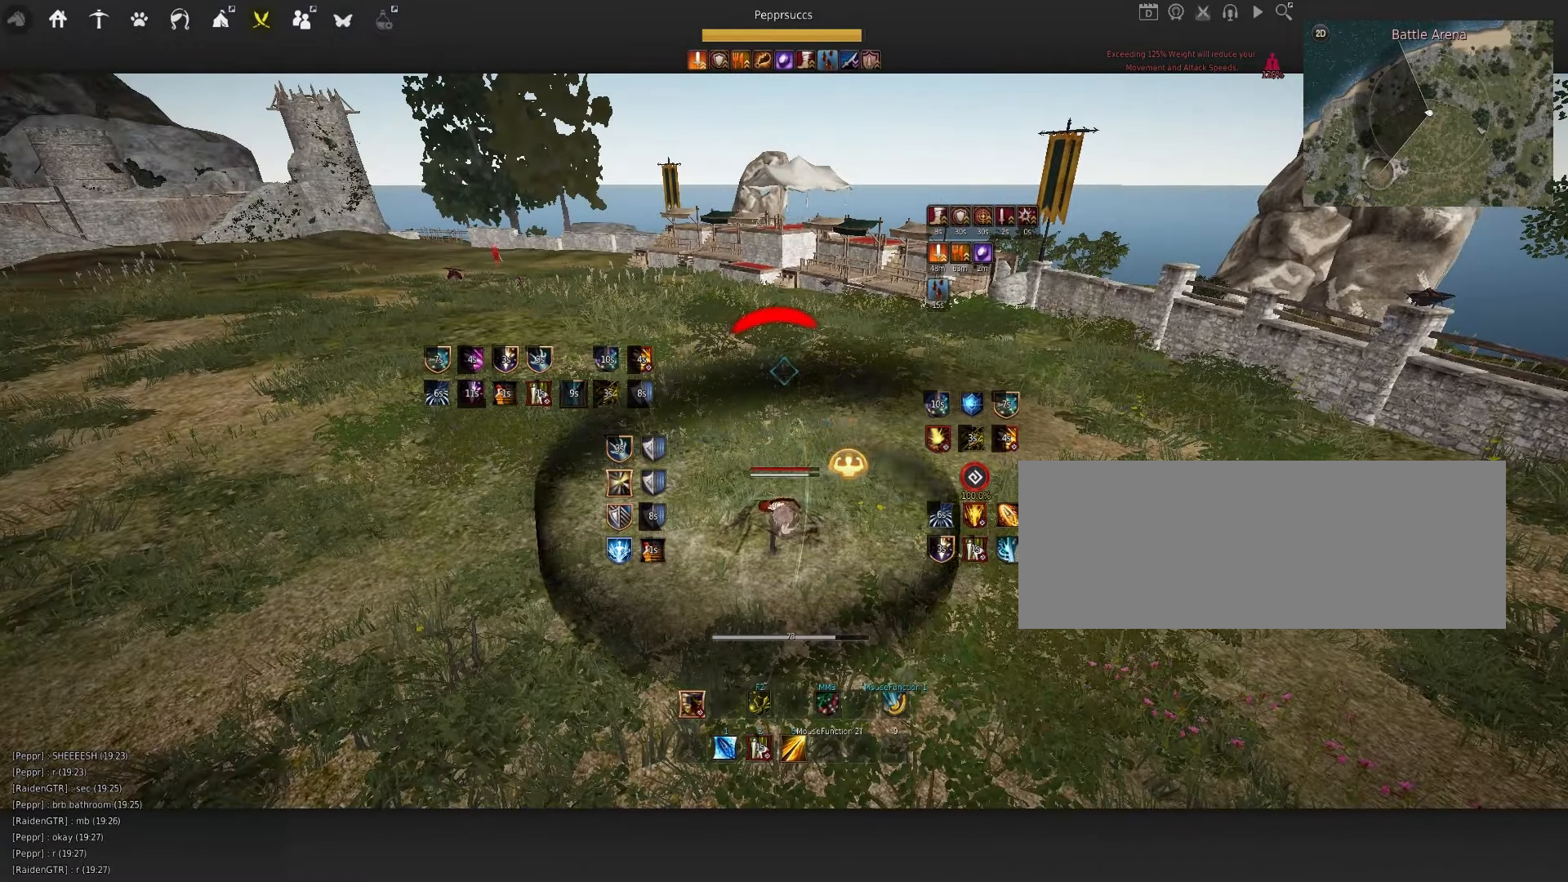
{"keys": ["s", "shift"], "mouse": [], "events": [[150, "q", "up"], [317, "s", "down"], [317, "shift", "down"]]}
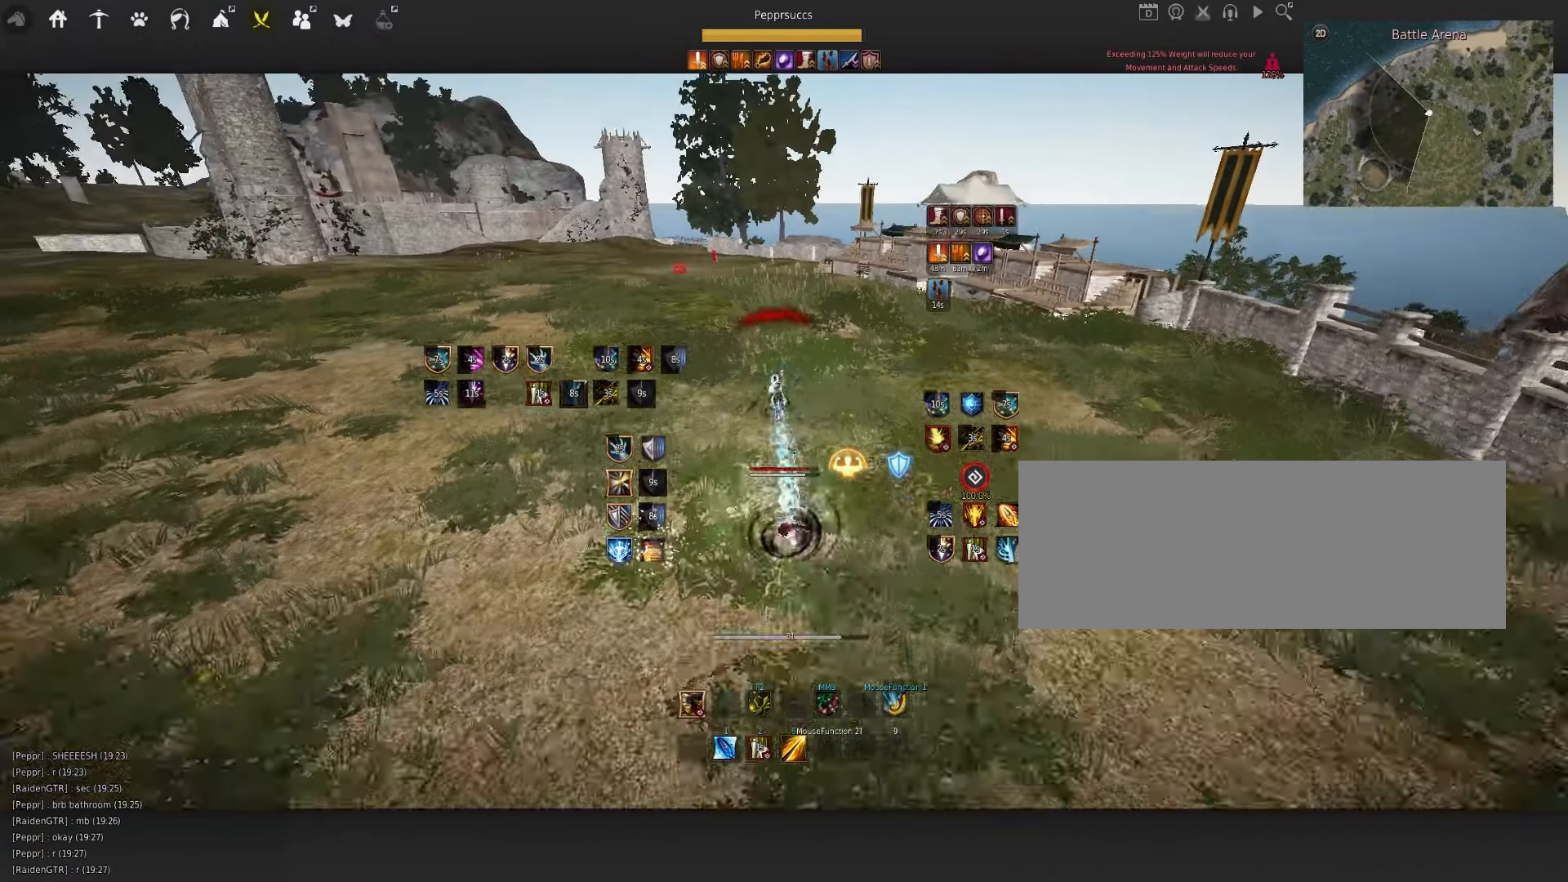
{"keys": ["w"], "mouse": [], "events": [[17, "s", "up"], [17, "shift", "up"], [367, "w", "down"]]}
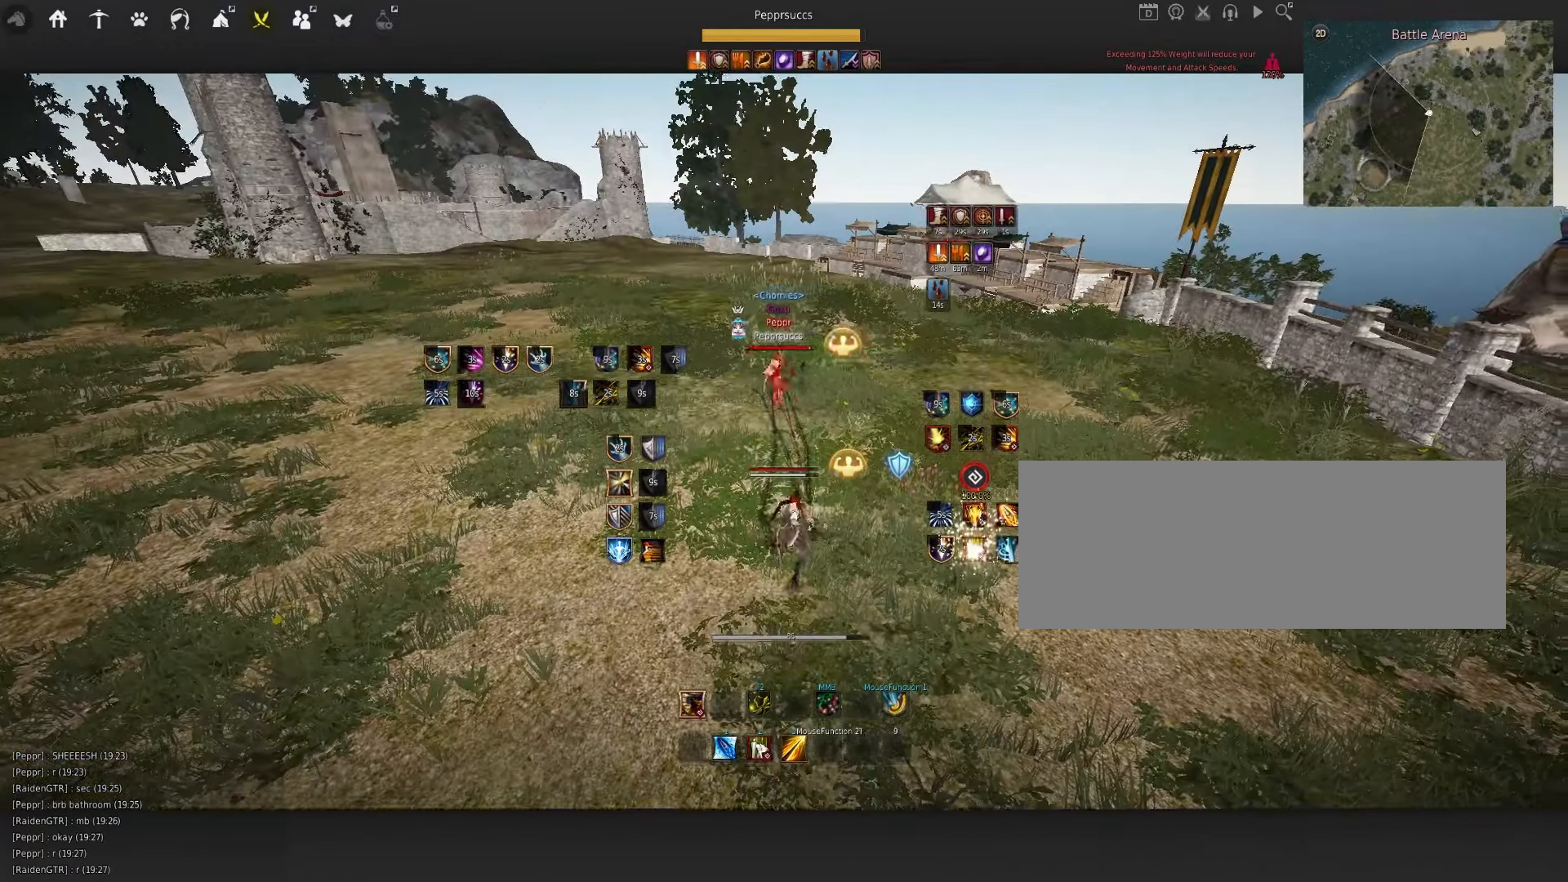
{"keys": ["w"], "mouse": ["left"], "events": [[167, "mouse_left", "down"]]}
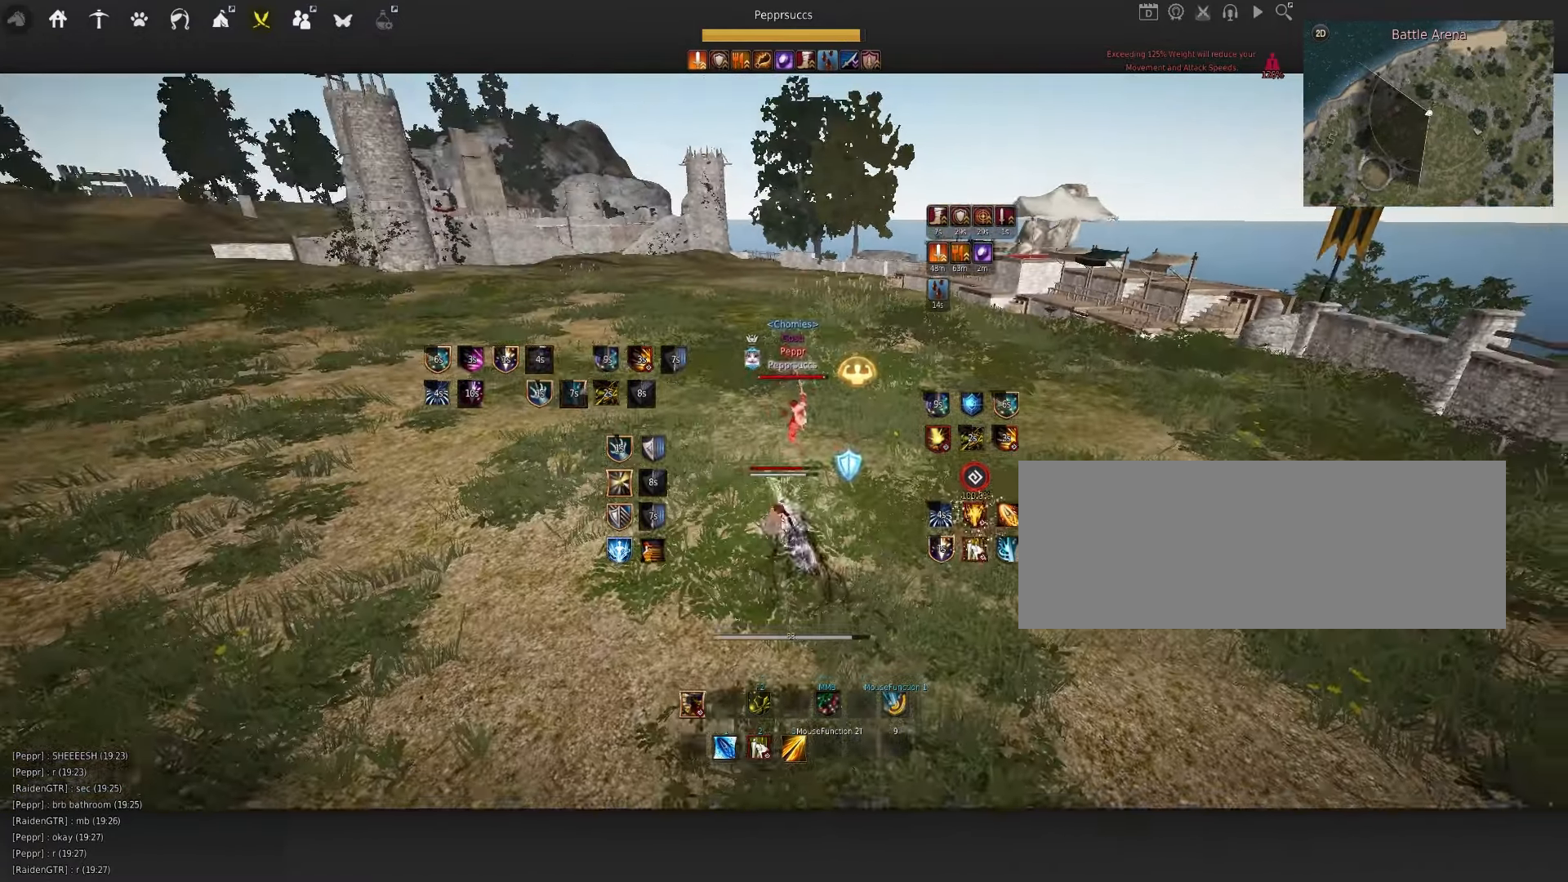
{"keys": ["w"], "mouse": ["left"], "events": []}
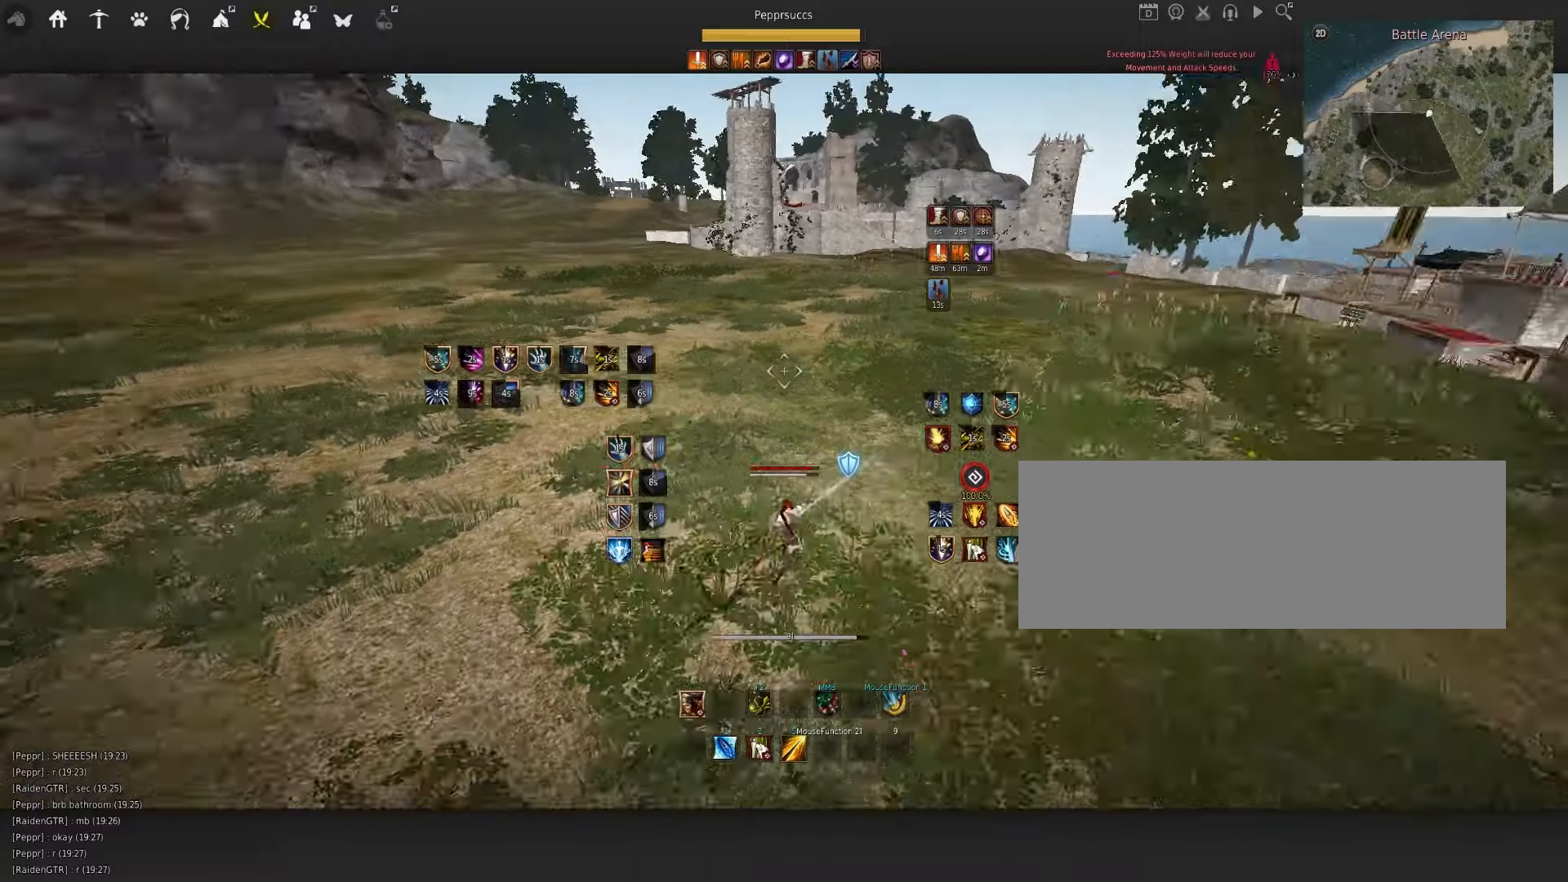
{"keys": ["d"], "mouse": ["right"], "events": [[184, "mouse_left", "up"], [200, "w", "up"], [267, "d", "down"], [317, "mouse_right", "down"]]}
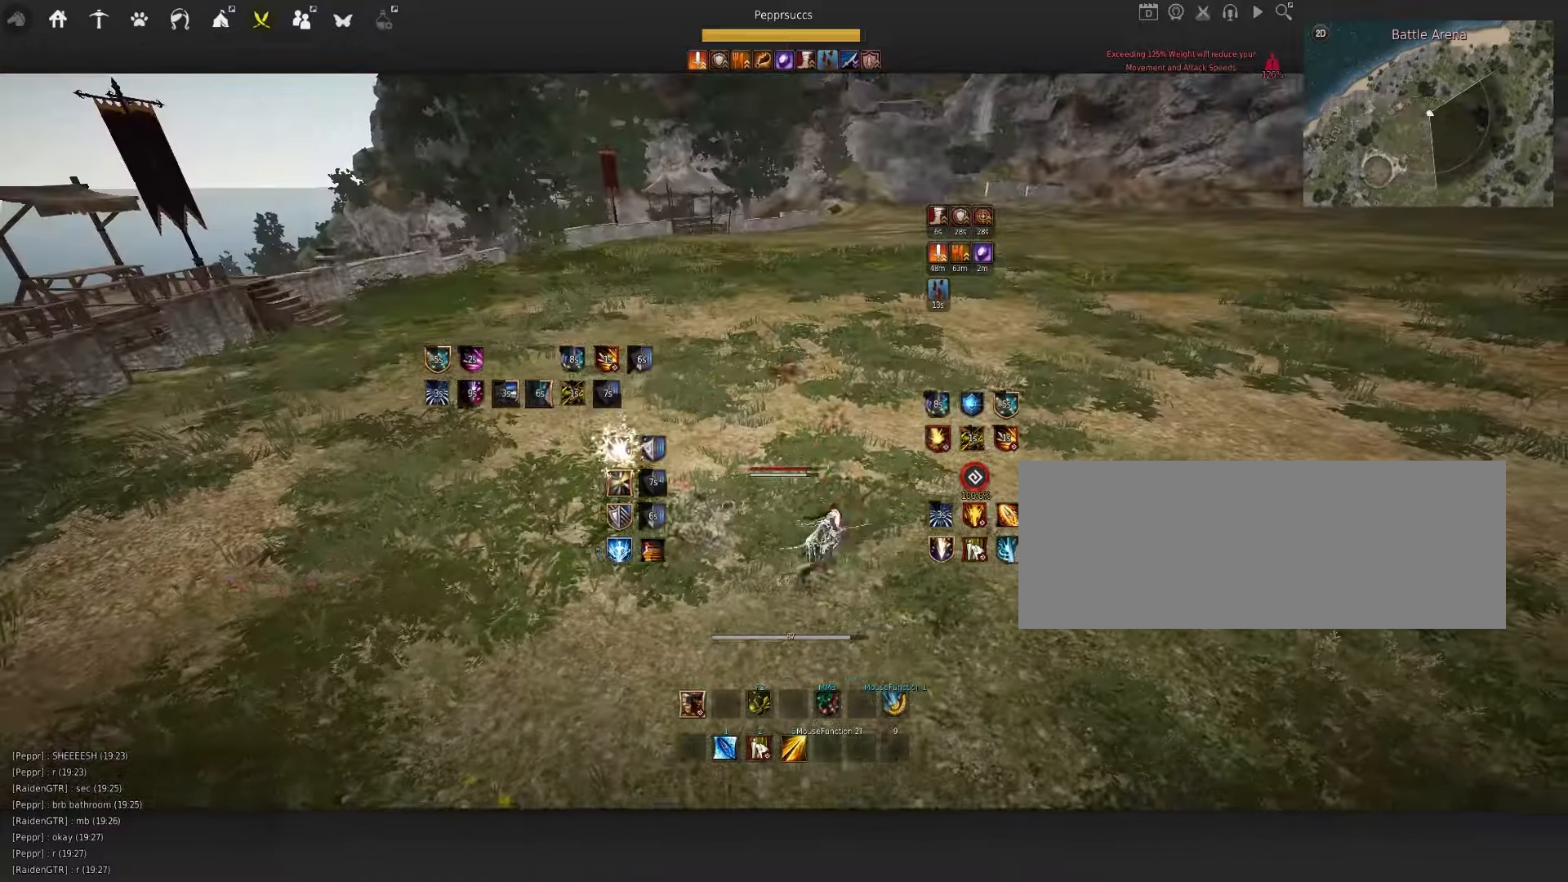
{"keys": ["w"], "mouse": [], "events": [[17, "d", "up"], [84, "mouse_right", "up"], [184, "space", "down"], [284, "shift", "down"], [300, "w", "down"], [334, "space", "up"], [484, "shift", "up"]]}
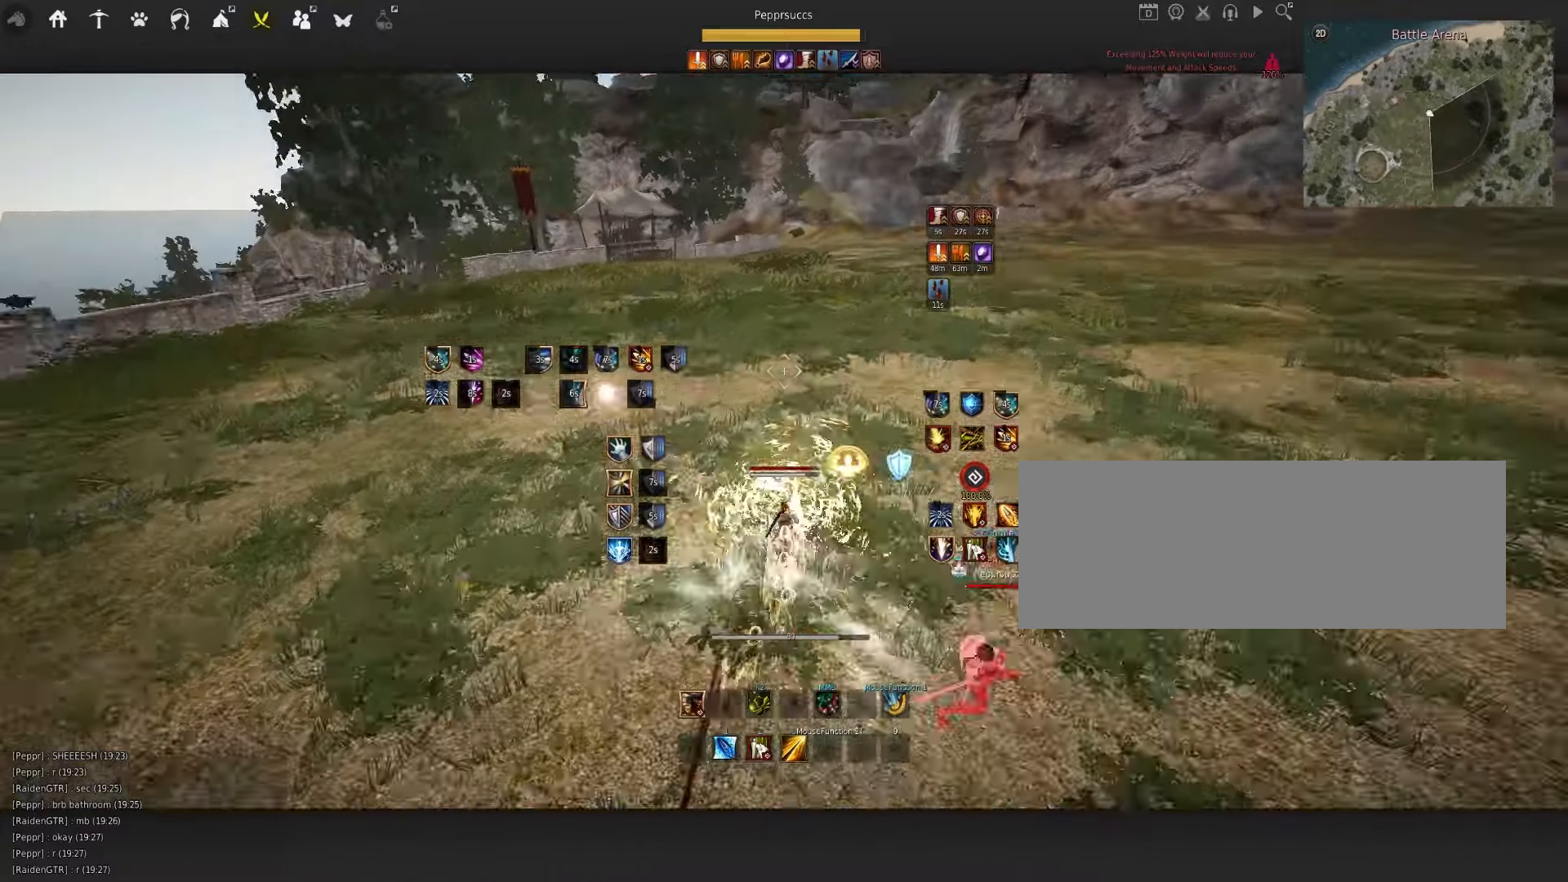
{"keys": [], "mouse": [], "events": [[17, "w", "up"], [184, "mouse_left", "down"], [217, "space", "down"], [267, "mouse_left", "up"], [350, "q", "down"], [367, "space", "up"], [500, "q", "up"]]}
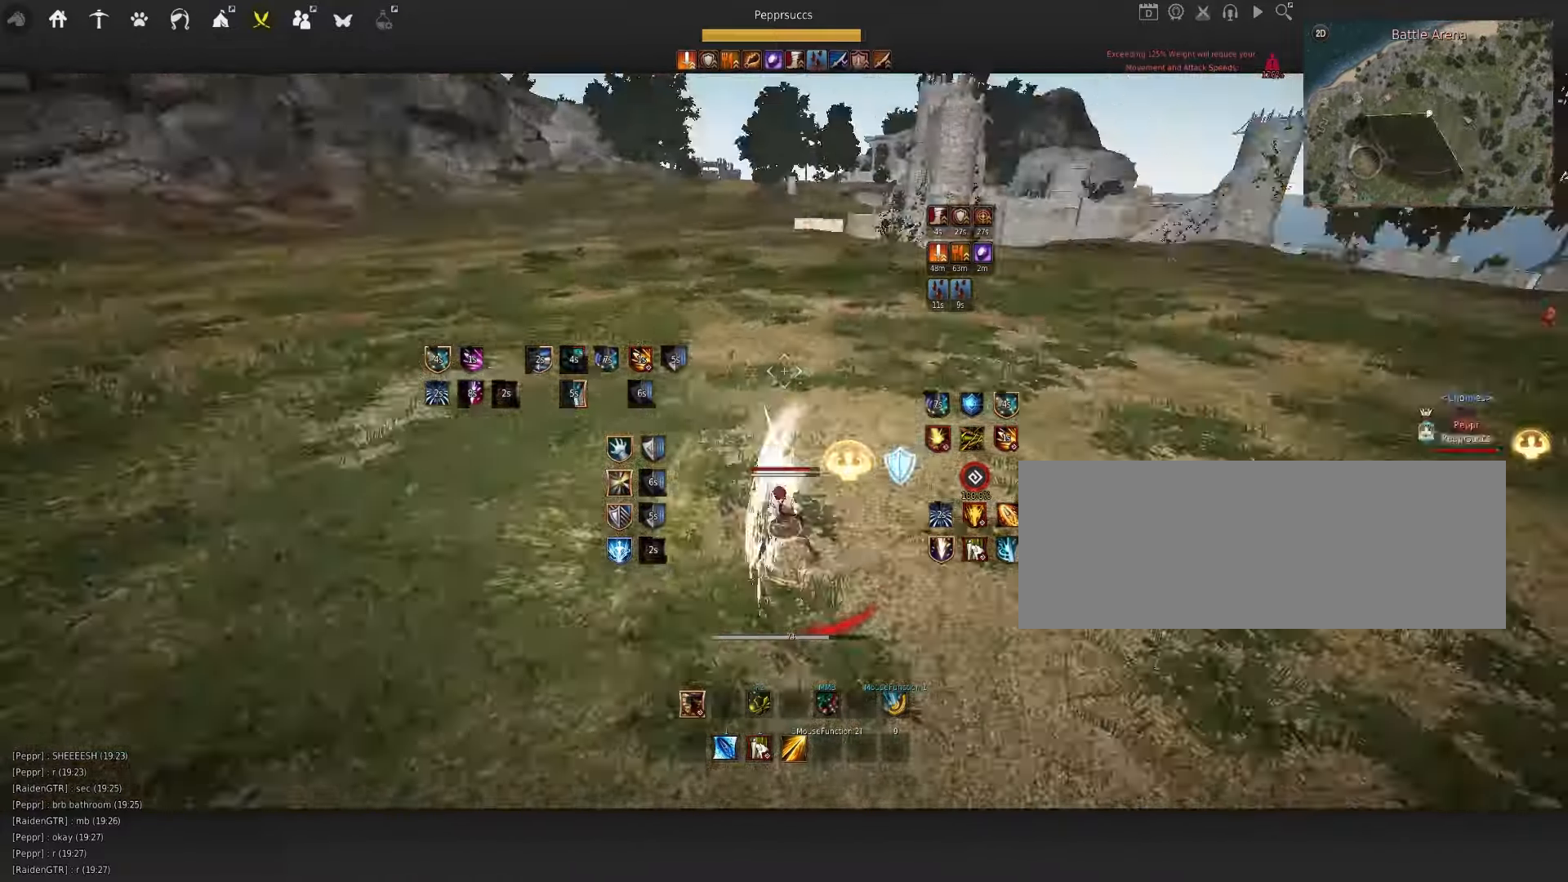
{"keys": [], "mouse": ["left"], "events": [[67, "a", "down"], [134, "mouse_left", "down"], [334, "a", "up"]]}
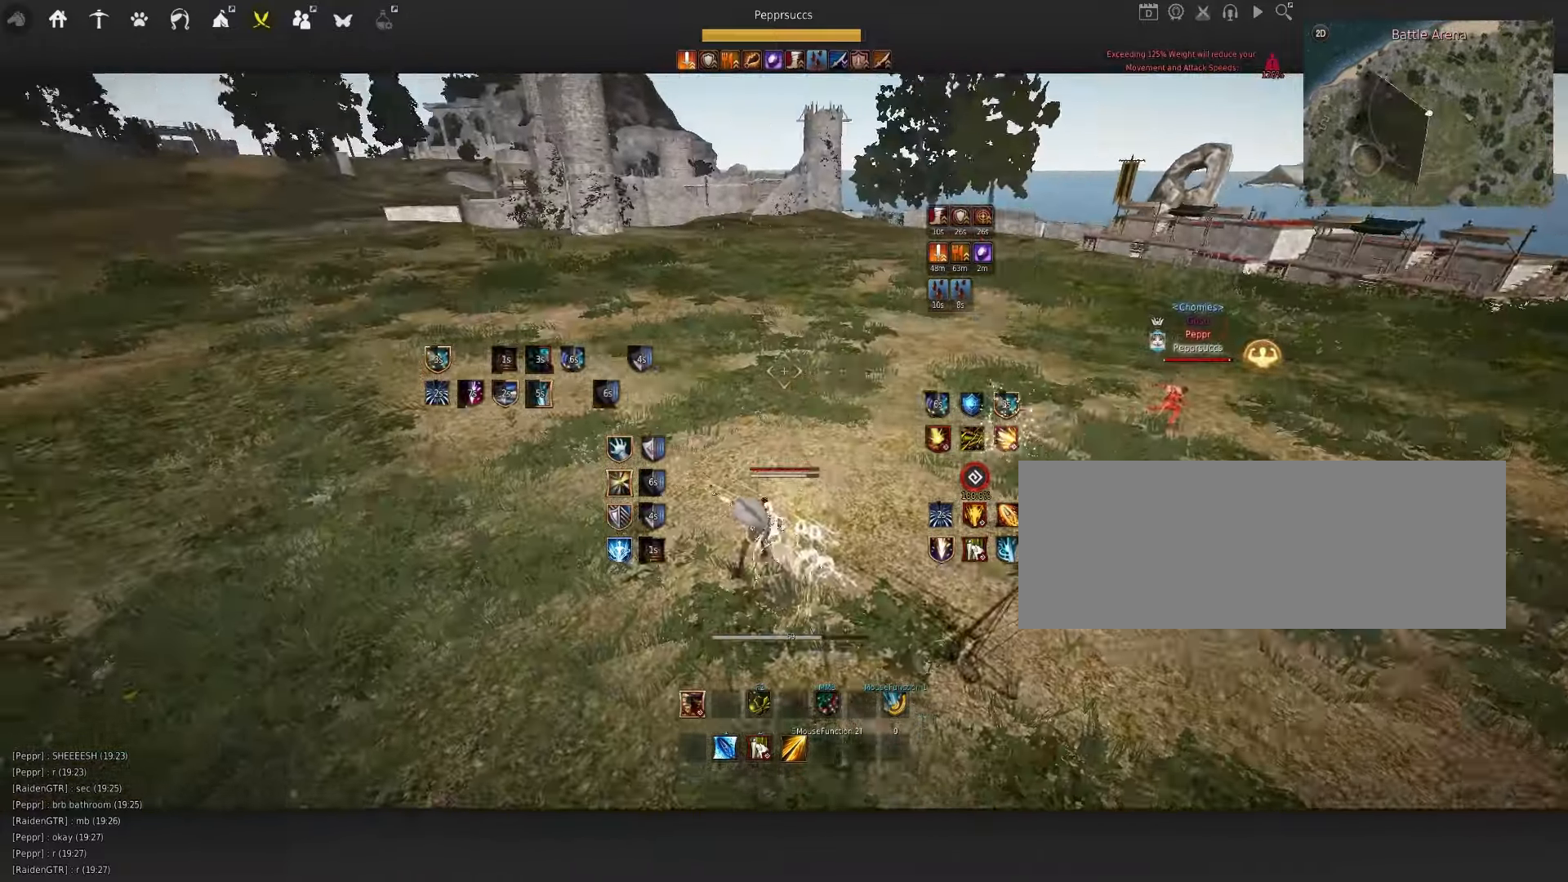
{"keys": ["q", "space"], "mouse": [], "events": [[17, "mouse_left", "up"], [100, "space", "down"], [234, "q", "down"], [284, "mouse_left", "down"], [350, "q", "up"], [367, "mouse_left", "up"], [484, "q", "down"]]}
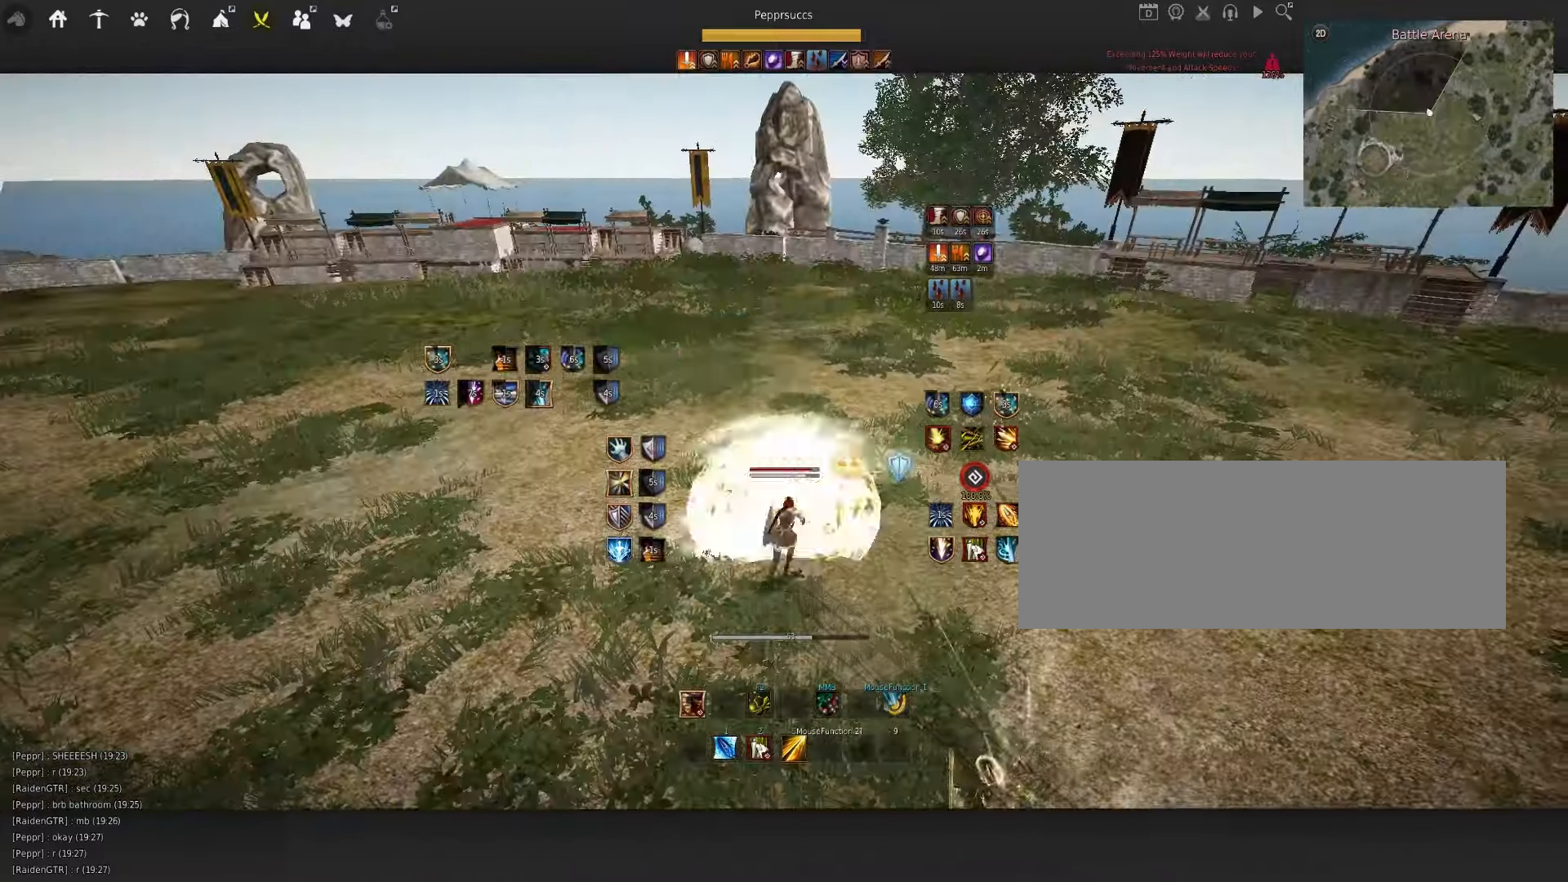
{"keys": ["f"], "mouse": [], "events": [[67, "space", "up"], [134, "q", "up"], [434, "f", "down"]]}
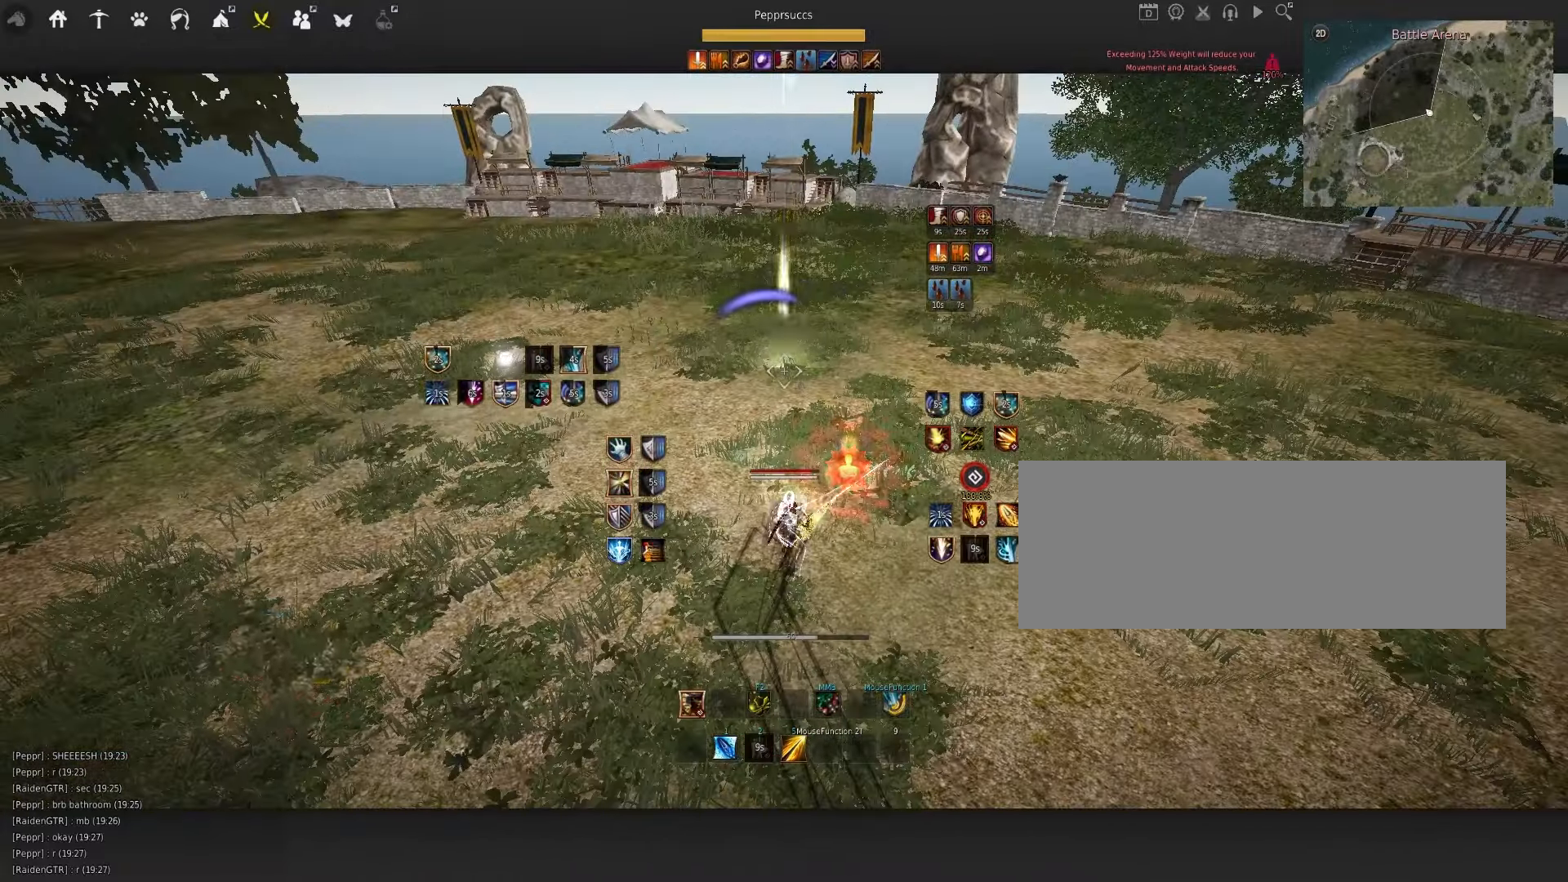
{"keys": [], "mouse": ["left"], "events": [[284, "f", "up"], [400, "mouse_left", "down"]]}
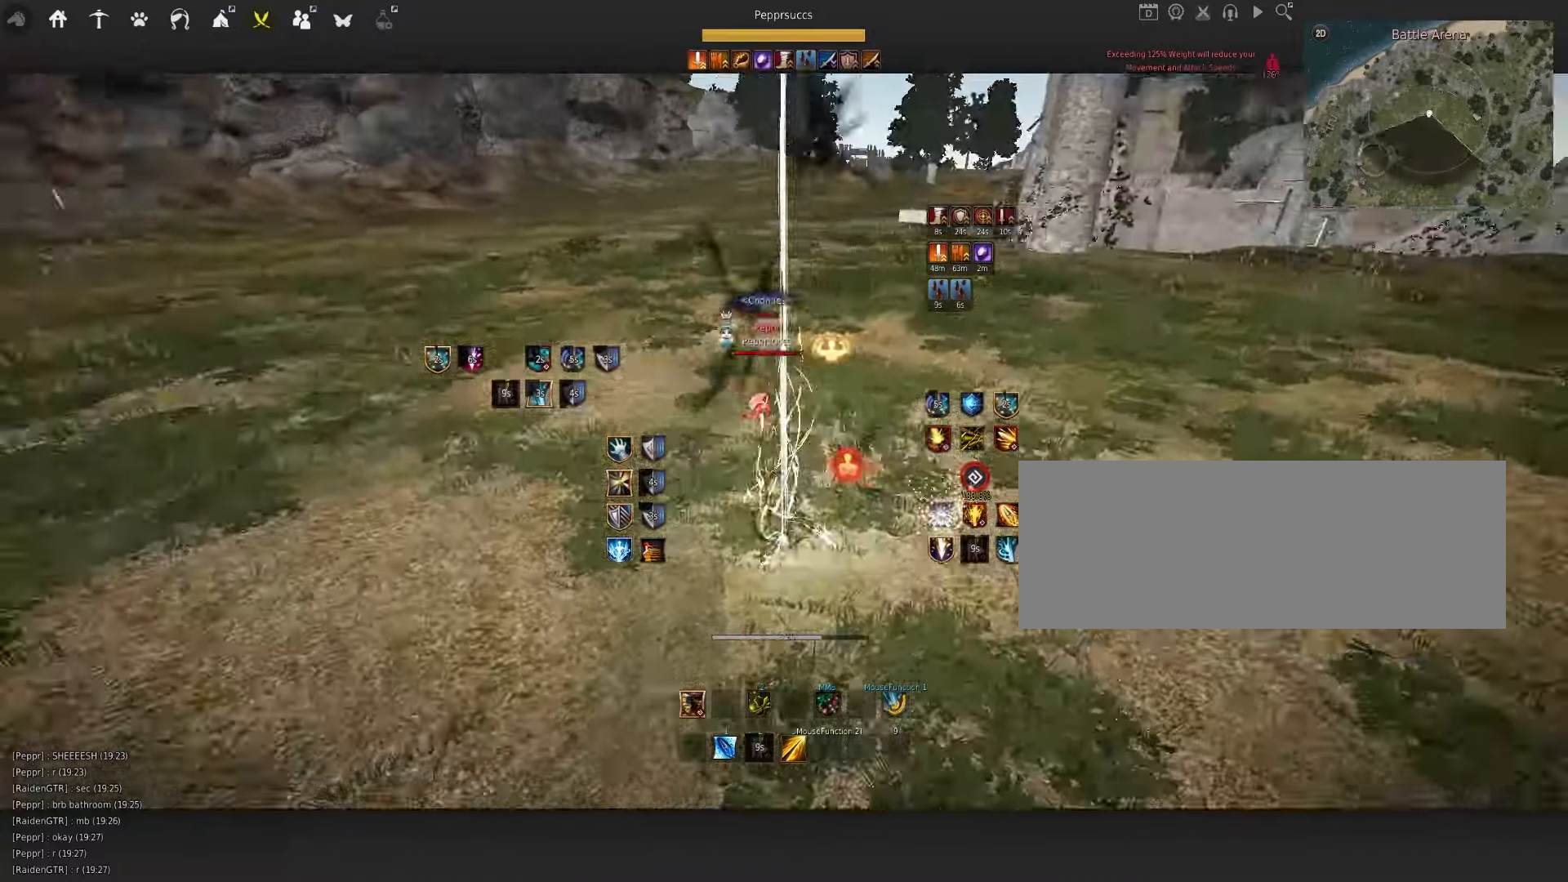
{"keys": [], "mouse": [], "events": [[217, "mouse_left", "up"]]}
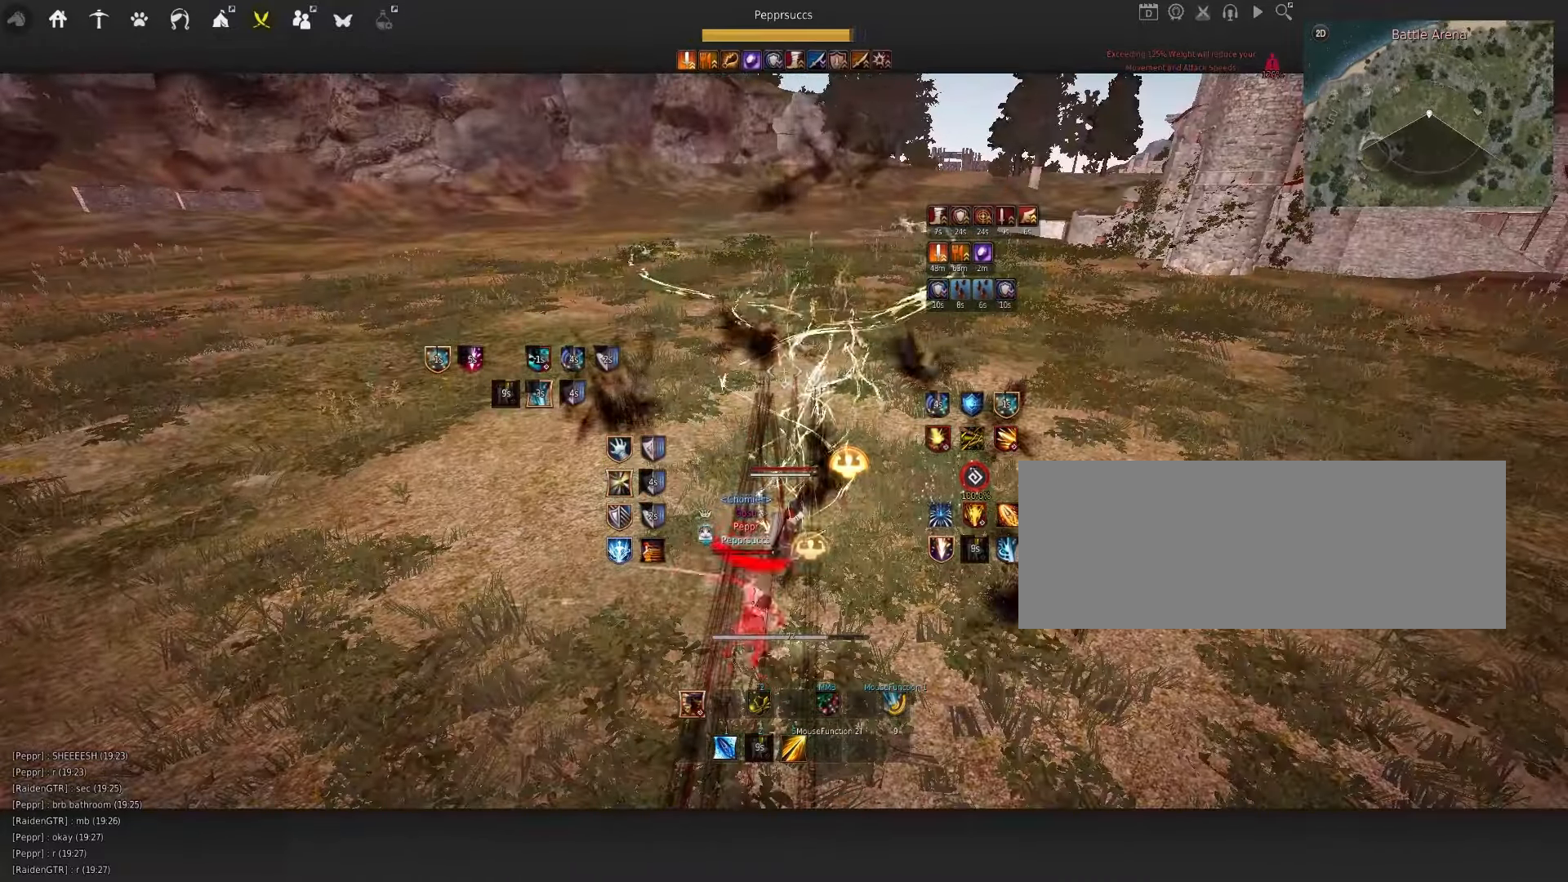
{"keys": ["q"], "mouse": [], "events": [[100, "q", "down"], [234, "d", "down"], [234, "mouse_left", "down"], [434, "d", "up"], [434, "mouse_left", "up"]]}
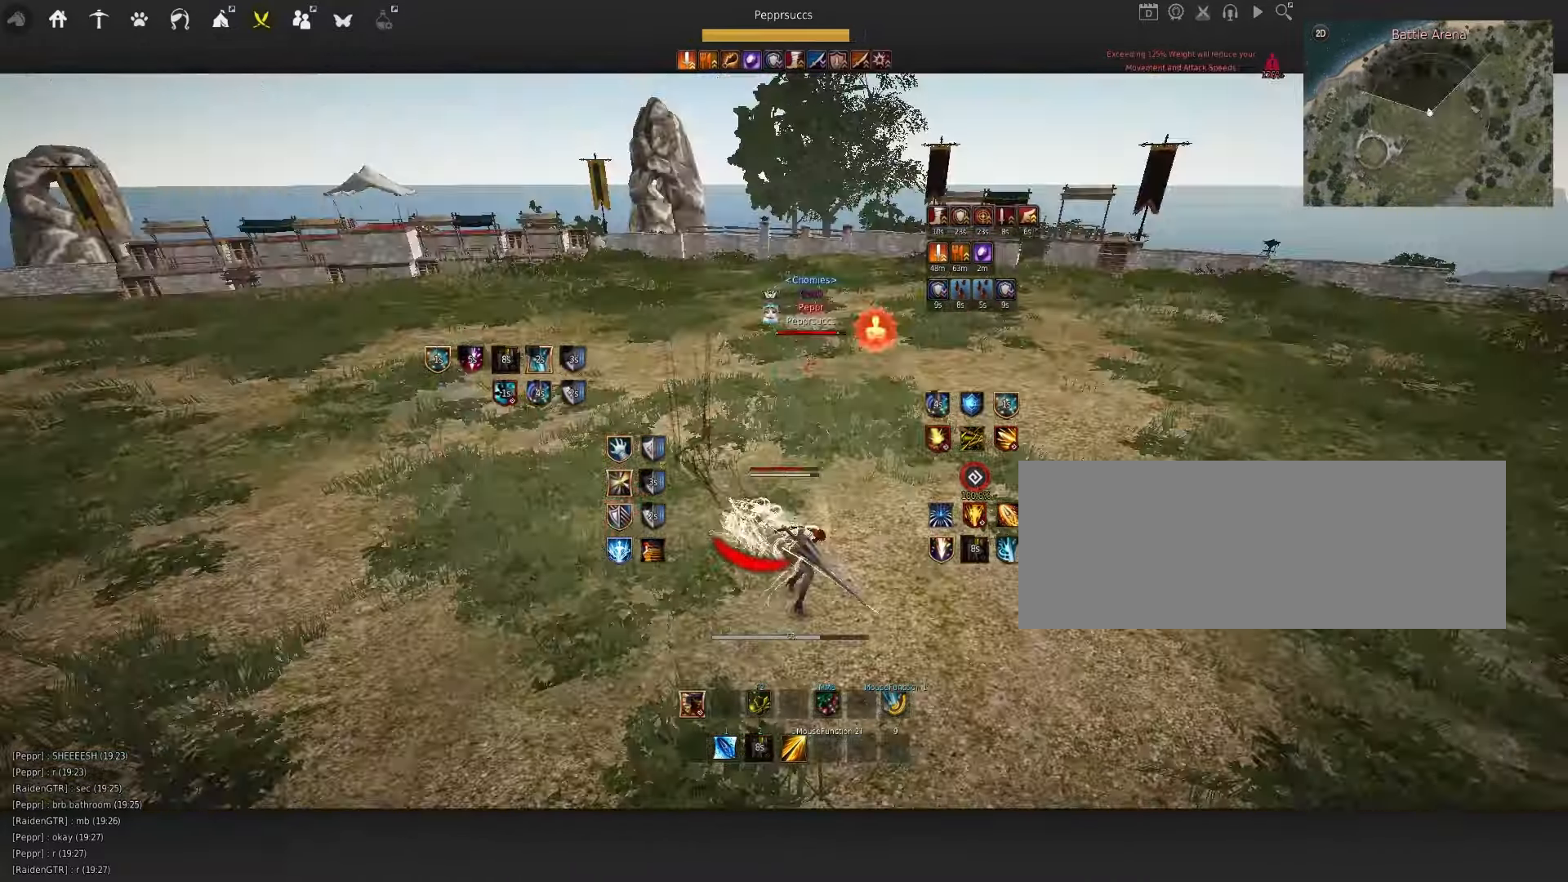
{"keys": ["a", "shift"], "mouse": [], "events": [[234, "q", "up"], [317, "a", "down"], [317, "shift", "down"]]}
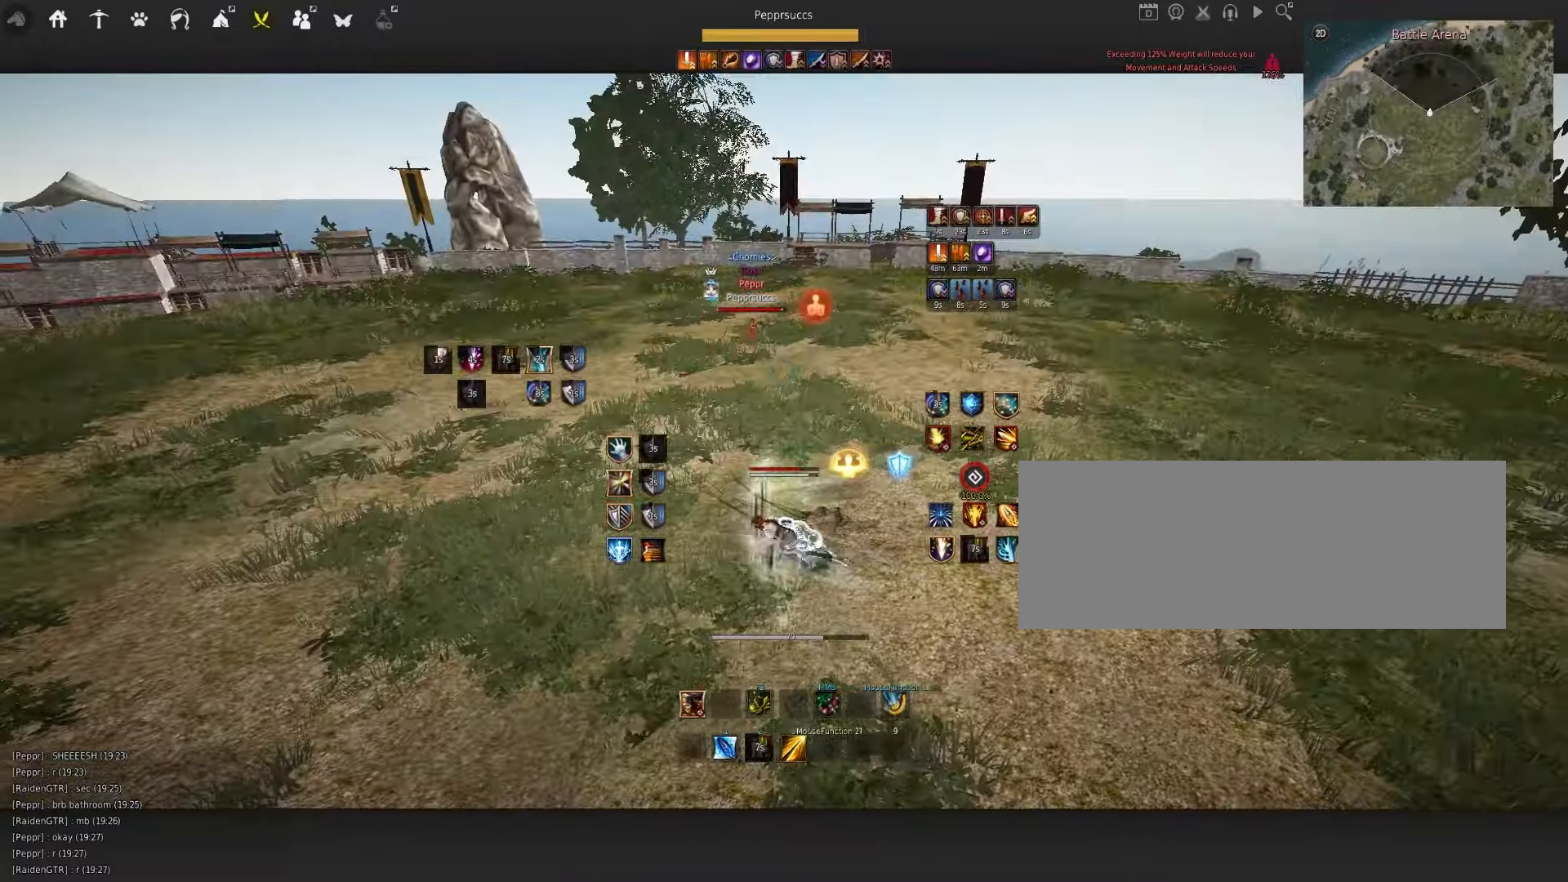
{"keys": ["s"], "mouse": [], "events": [[33, "shift", "up"], [166, "mouse_right", "down"], [433, "a", "up"], [450, "mouse_right", "up"], [450, "s", "down"]]}
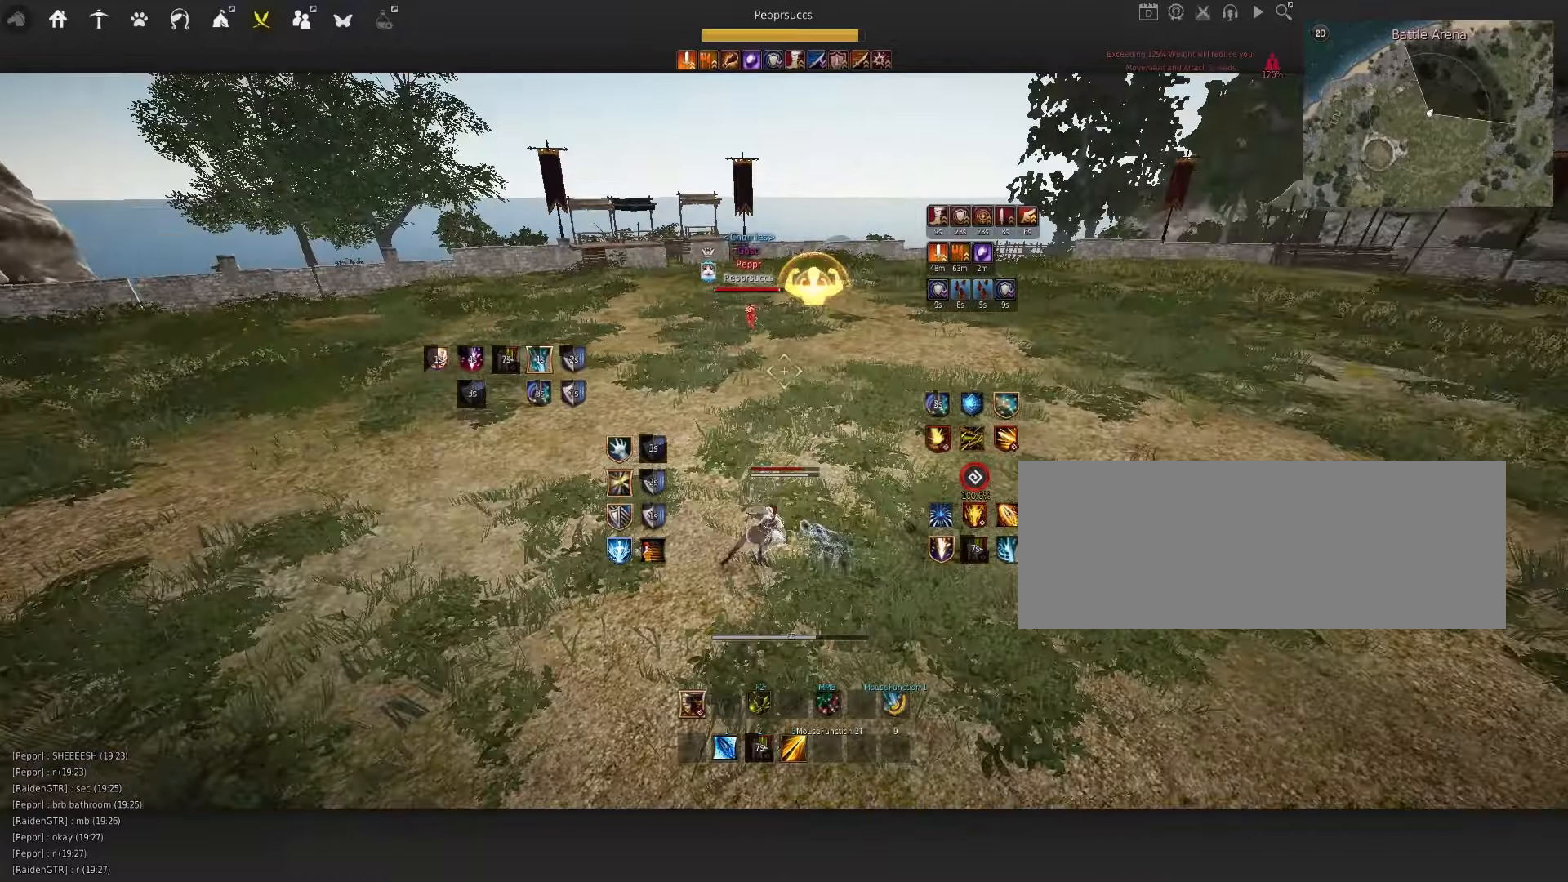
{"keys": ["shift", "w"], "mouse": [], "events": [[50, "e", "down"], [166, "s", "up"], [200, "e", "up"], [366, "space", "down"], [466, "shift", "down"], [483, "space", "up"], [500, "w", "down"]]}
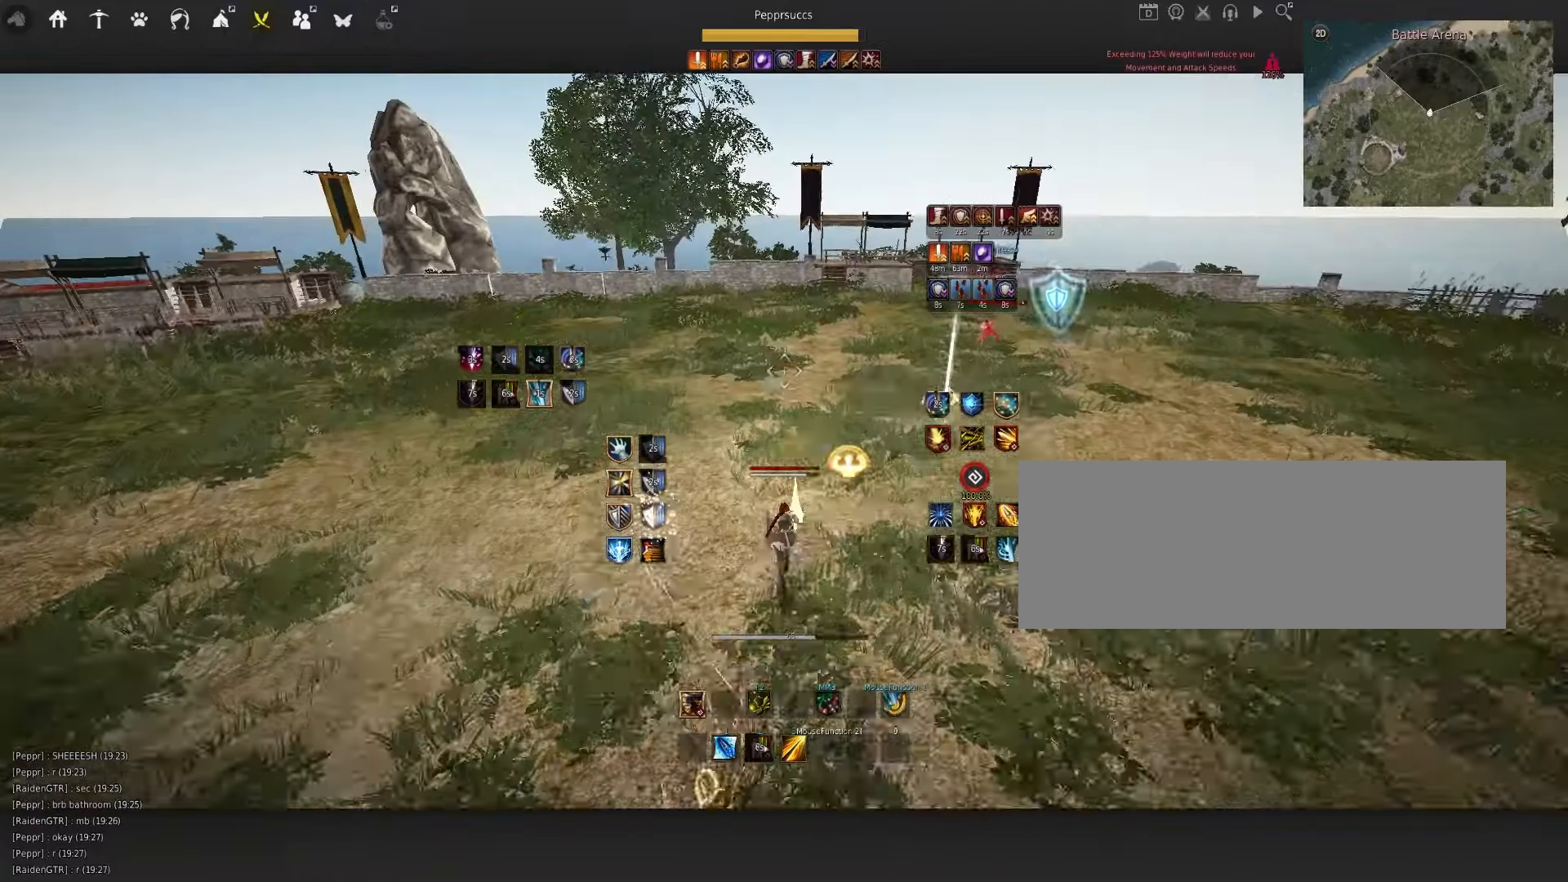
{"keys": ["space"], "mouse": [], "events": [[166, "shift", "up"], [283, "f", "down"], [416, "f", "up"], [450, "w", "up"], [483, "space", "down"]]}
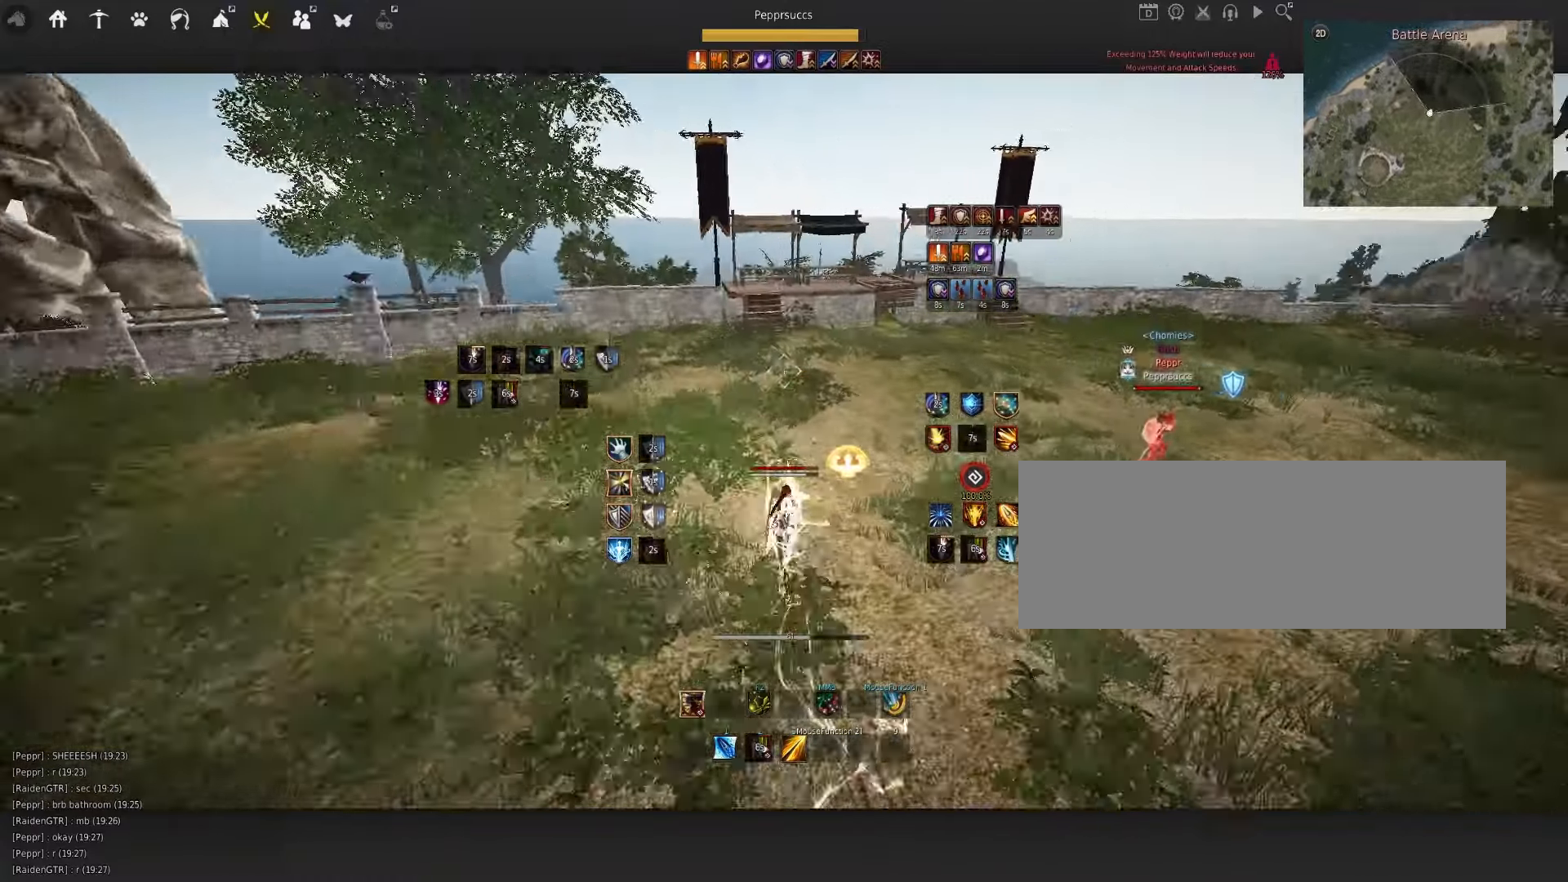
{"keys": ["w"], "mouse": ["right"], "events": [[200, "space", "up"], [233, "w", "down"], [350, "mouse_right", "down"]]}
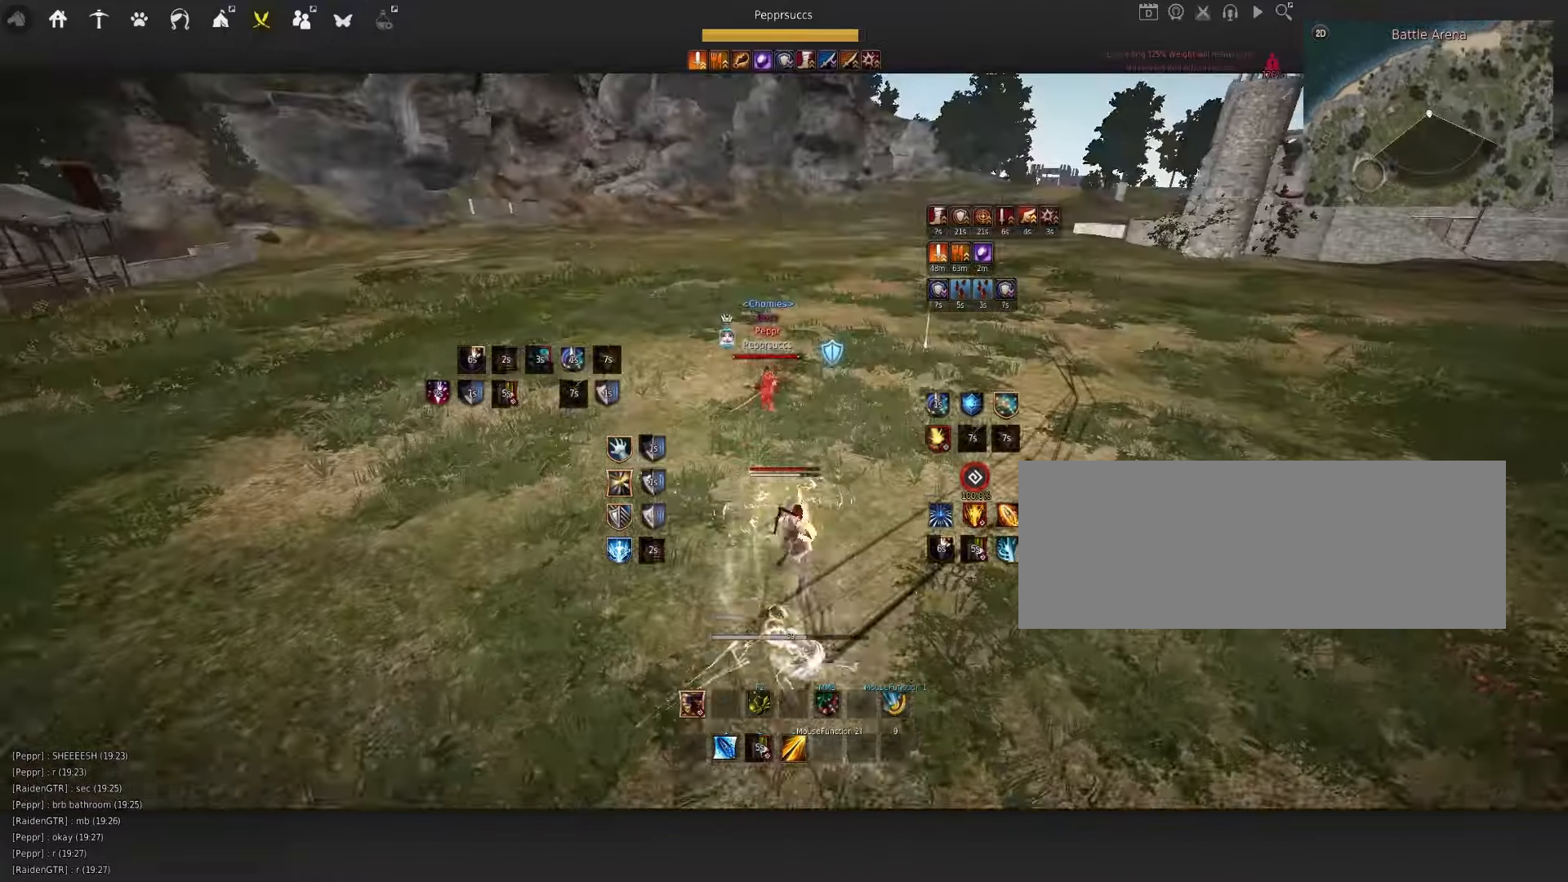
{"keys": [], "mouse": [], "events": [[66, "mouse_right", "up"], [83, "w", "up"], [150, "q", "down"], [333, "q", "up"]]}
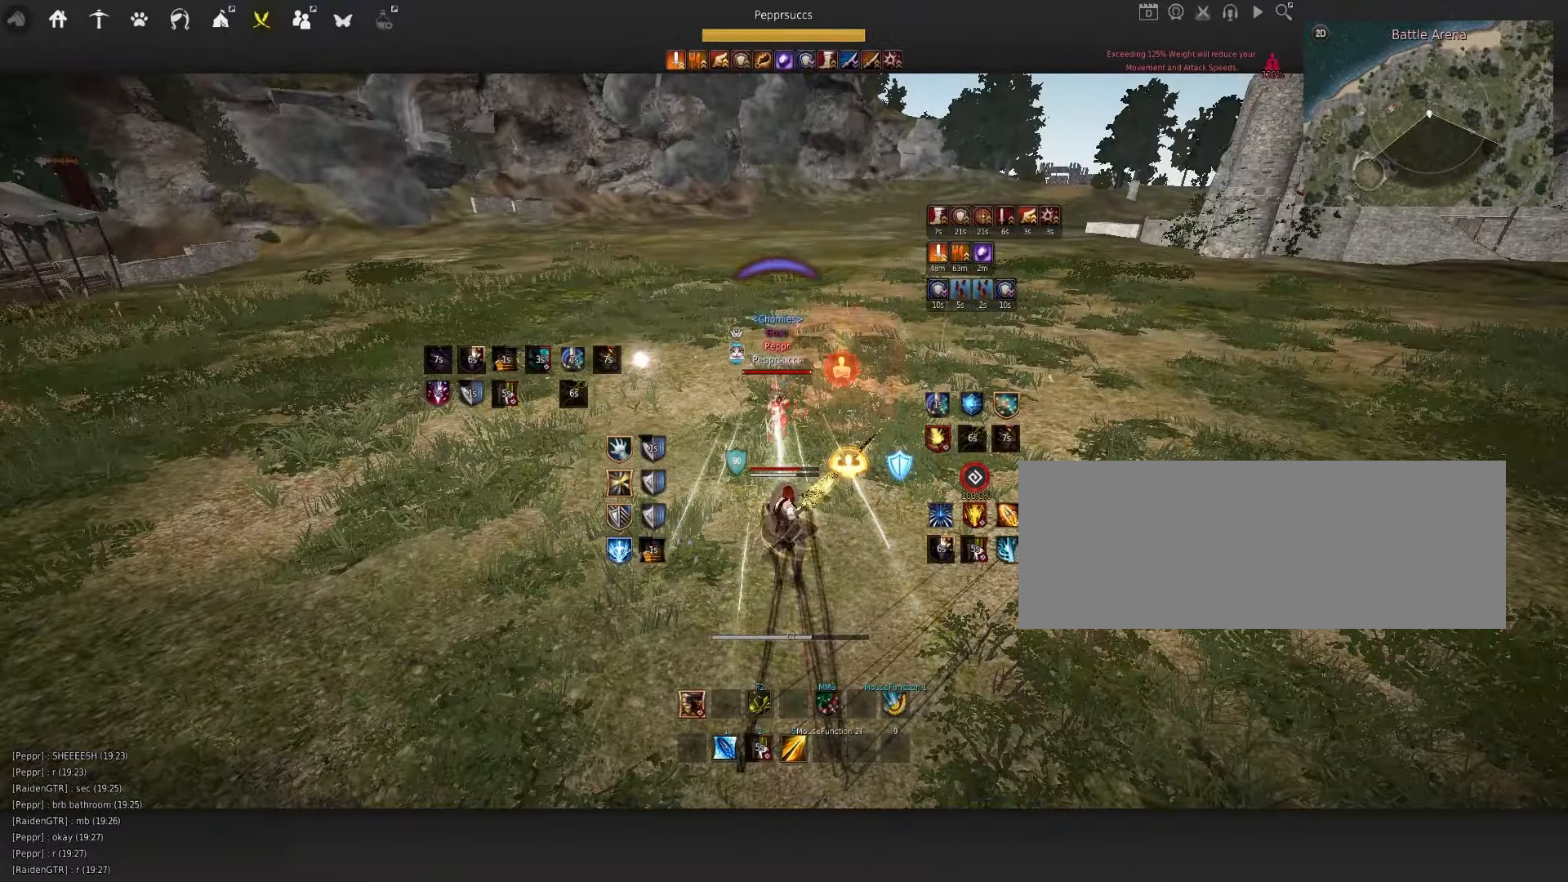
{"keys": [], "mouse": ["left"], "events": [[166, "d", "down"], [216, "mouse_left", "down"], [500, "d", "up"]]}
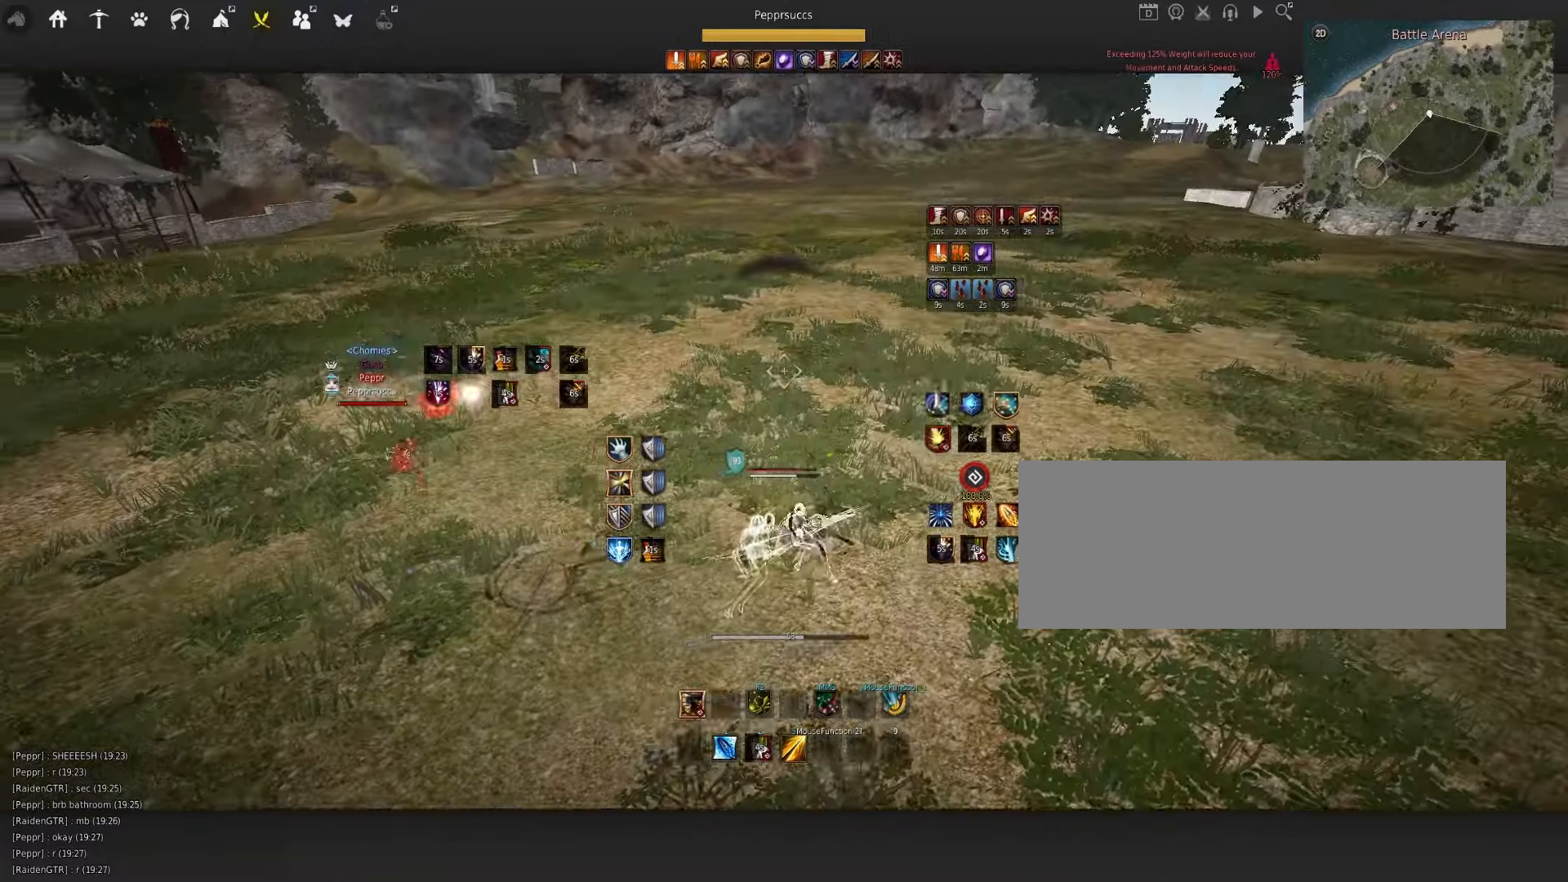
{"keys": [], "mouse": [], "events": [[50, "mouse_left", "up"], [133, "space", "down"], [266, "shift", "down"], [266, "w", "down"], [300, "space", "up"], [433, "shift", "up"], [433, "w", "up"]]}
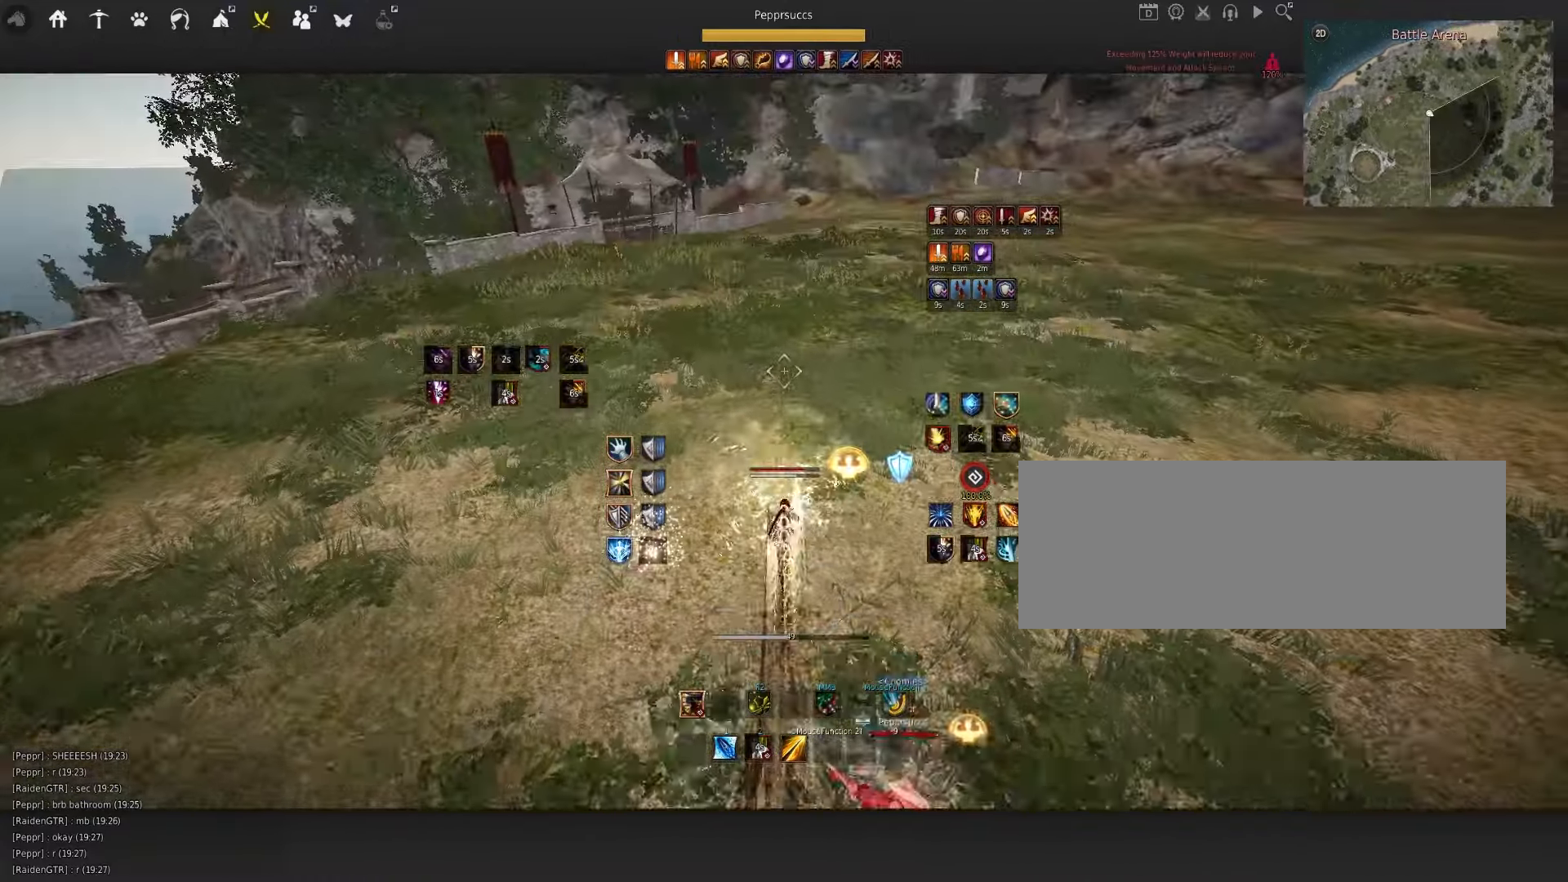
{"keys": [], "mouse": [], "events": [[150, "s", "down"], [233, "space", "down"], [383, "s", "up"], [400, "space", "up"]]}
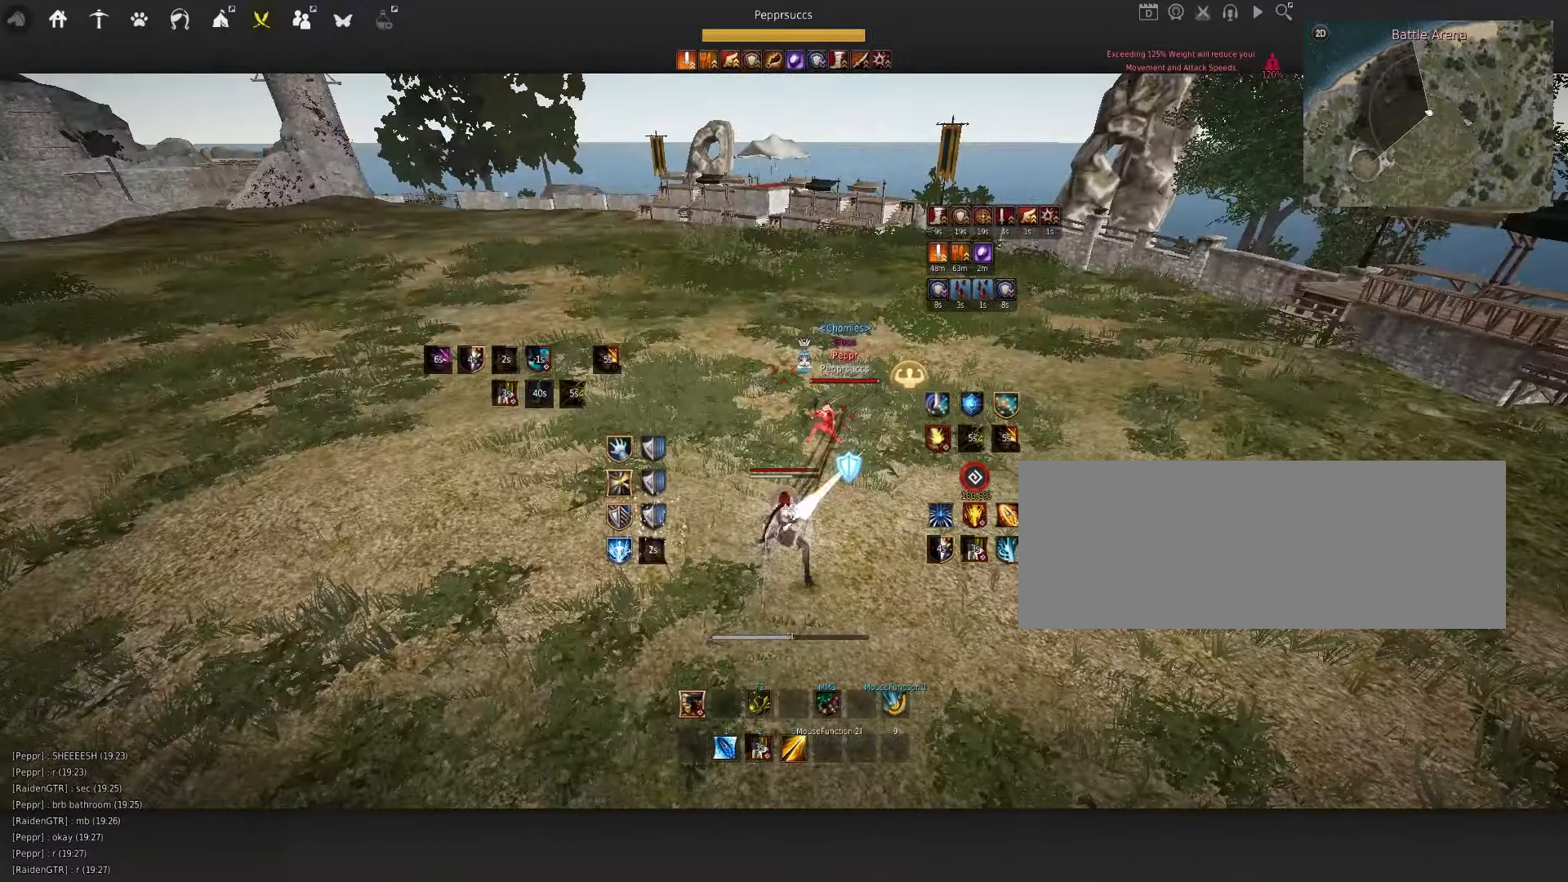
{"keys": ["a", "shift"], "mouse": [], "events": [[300, "a", "down"], [333, "shift", "down"]]}
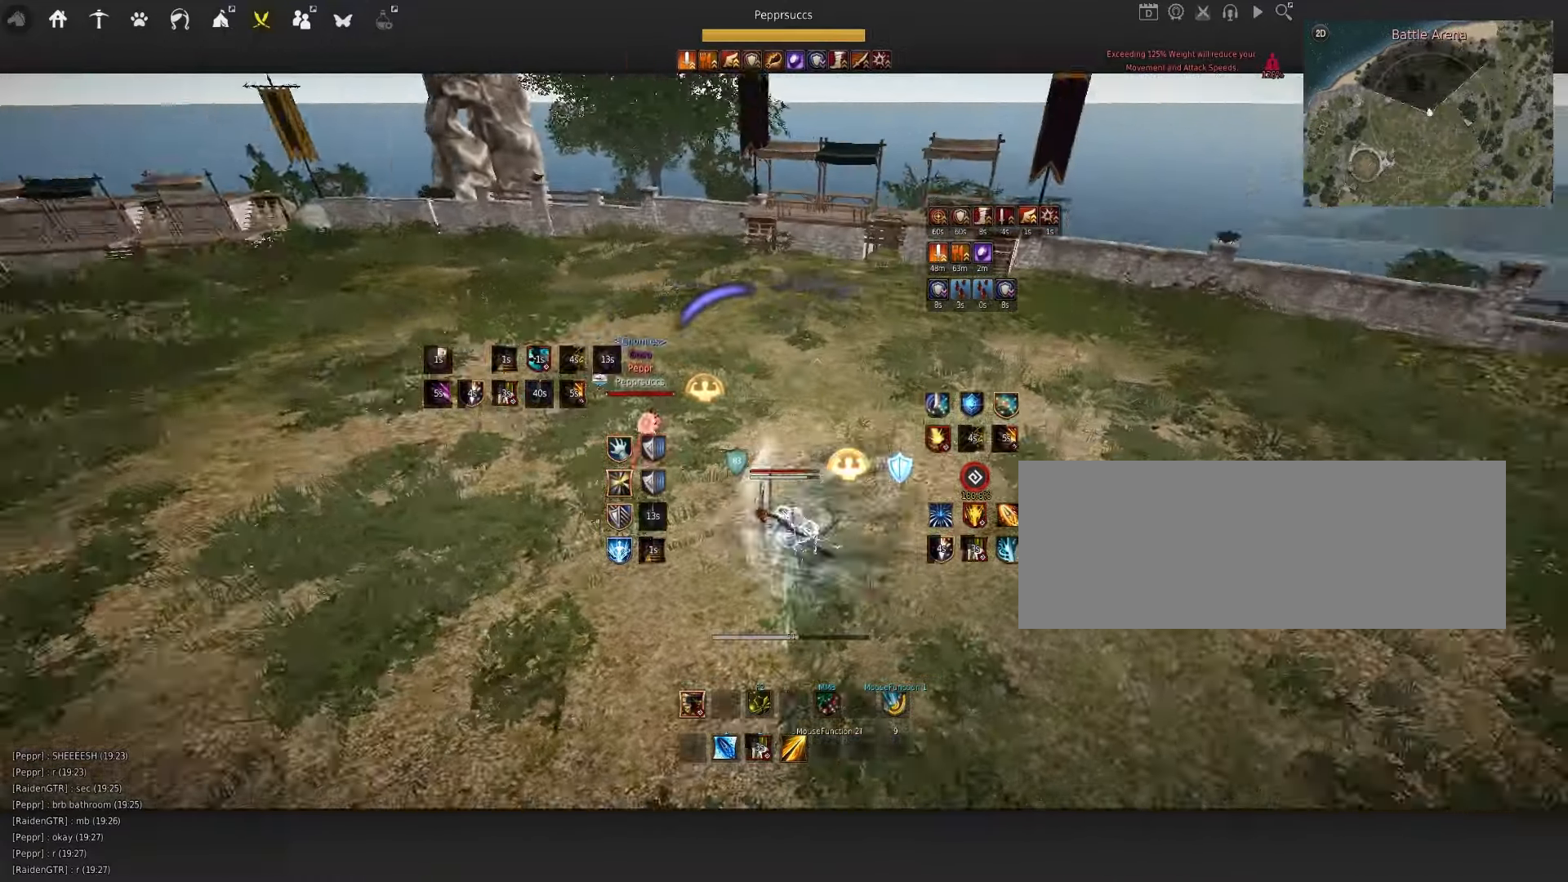
{"keys": ["w"], "mouse": ["left"], "events": [[33, "shift", "up"], [66, "a", "up"], [250, "w", "down"], [300, "mouse_left", "down"]]}